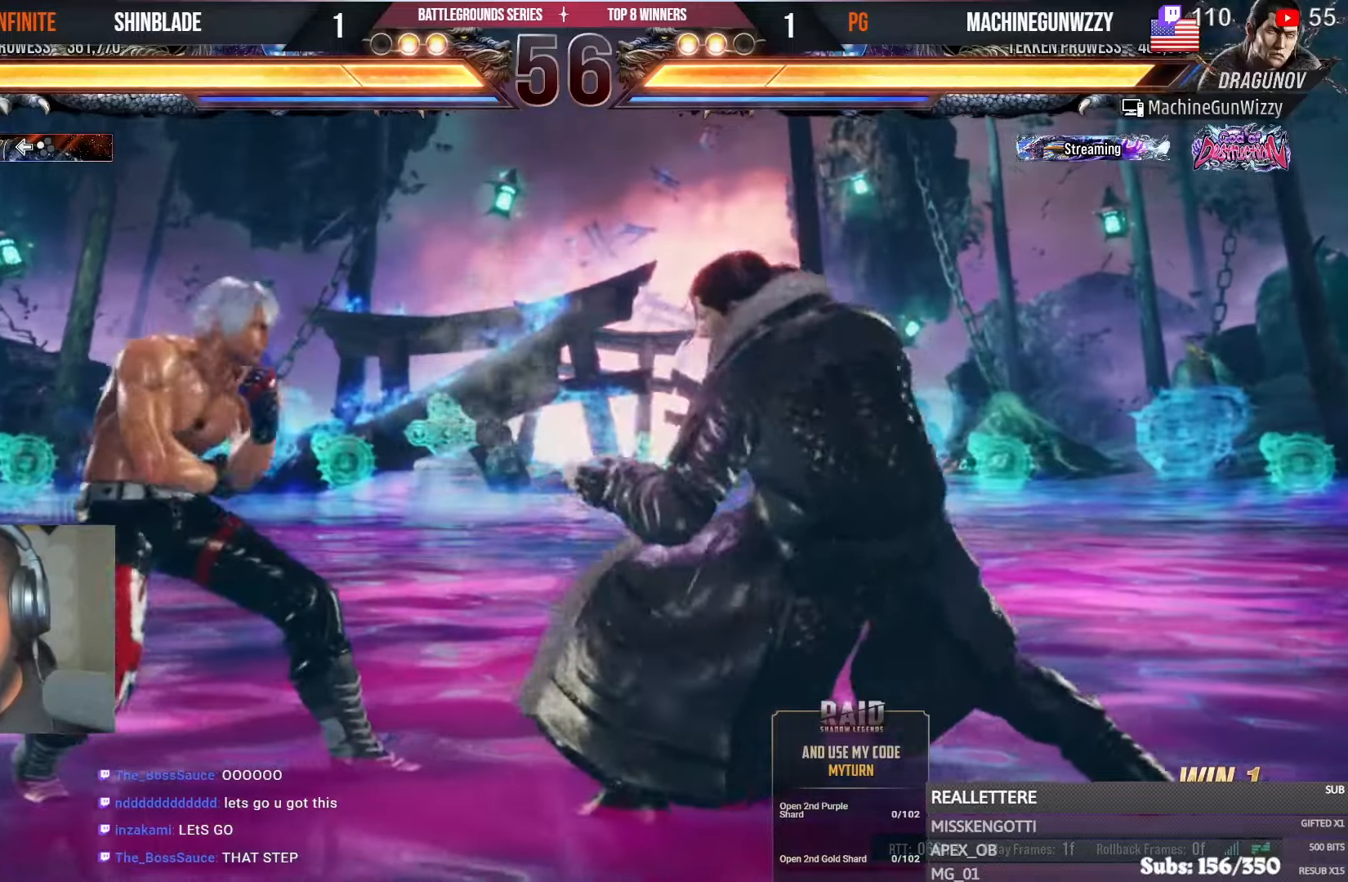
Gameplay with a controller (PlayStation layout); each line is a JSON object with the inputs held at the frame after it (dt_ms = milliseconds from this image to that frame). "events" lists button and stick changes between this image and that frame as [ms after this image, input, new state], when the widget could be followed in between. Not read: L1.
{"dt_ms": 500, "buttons": ["DPAD_LEFT"], "left_stick": "center", "right_stick": "center", "events": [[67, "DPAD_DOWN", "down"], [100, "SQUARE", "down"], [184, "DPAD_DOWN", "up"], [217, "SQUARE", "up"], [250, "DPAD_LEFT", "down"], [284, "SQUARE", "down"], [300, "DPAD_DOWN", "down"], [367, "SQUARE", "up"], [400, "SQUARE", "down"], [417, "DPAD_DOWN", "up"], [450, "SQUARE", "up"]]}
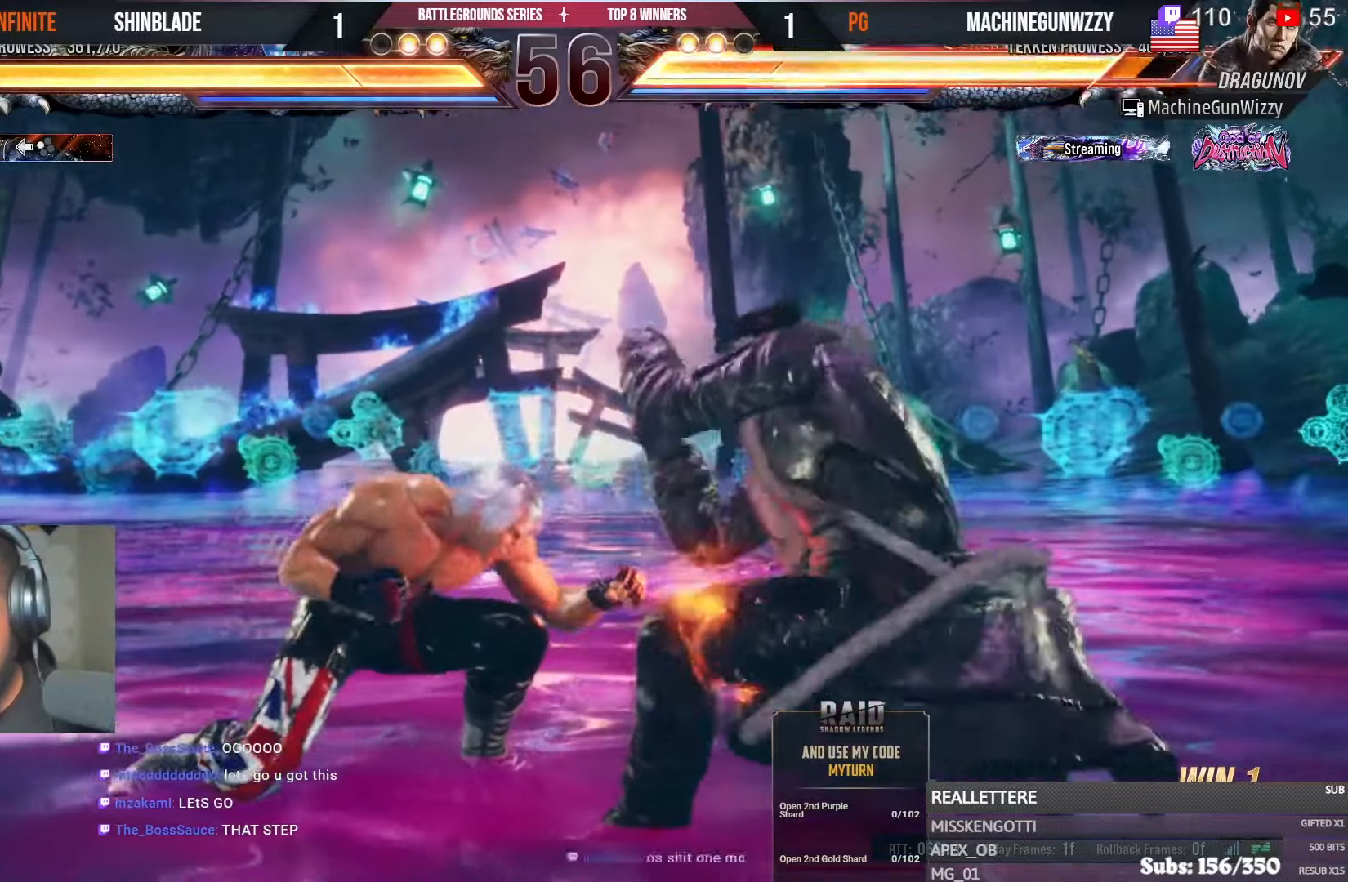
{"dt_ms": 500, "buttons": ["CIRCLE"], "left_stick": "center", "right_stick": "center", "events": [[17, "SQUARE", "down"], [134, "DPAD_LEFT", "up"], [184, "SQUARE", "up"], [367, "CIRCLE", "down"]]}
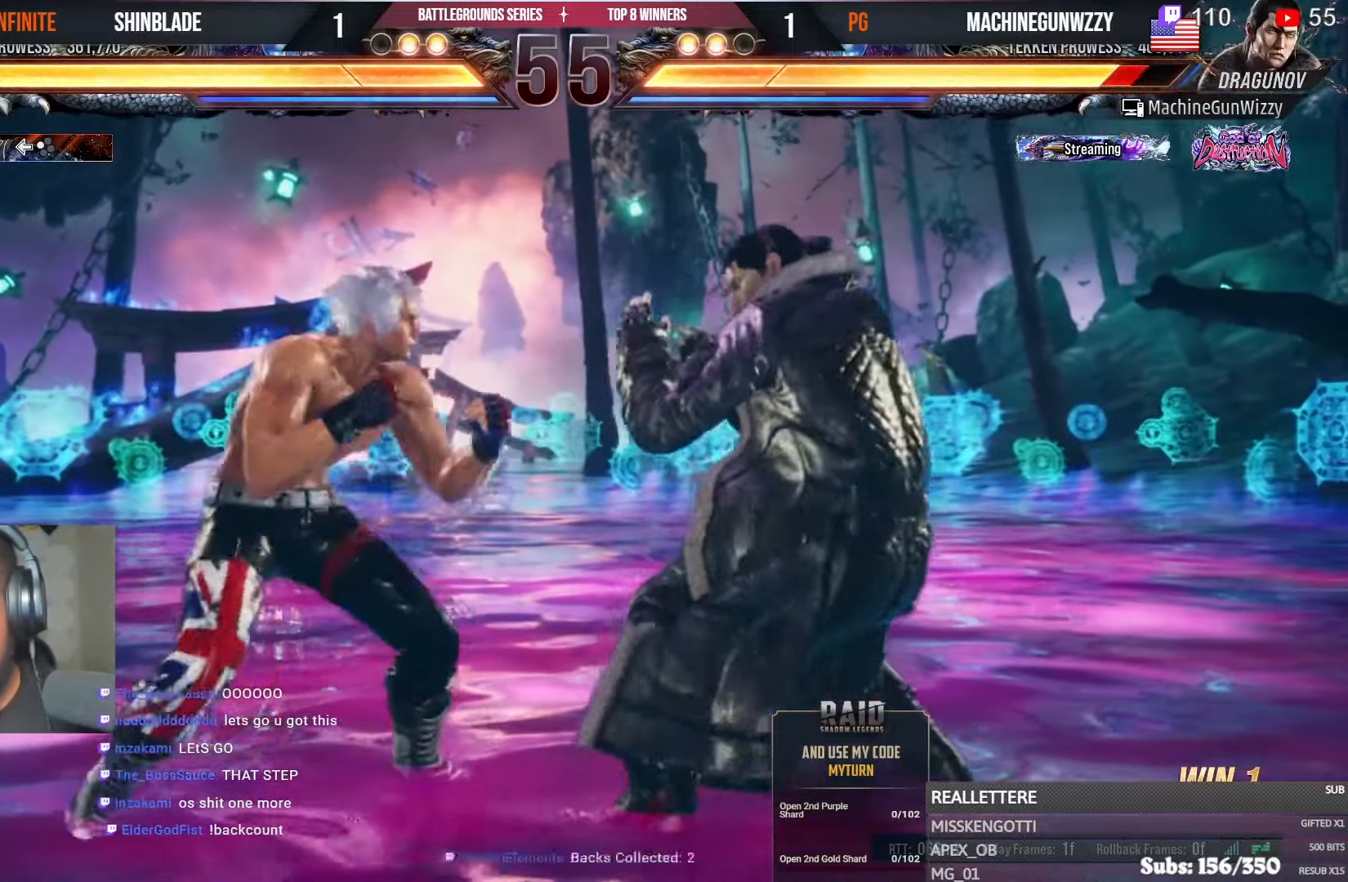
{"dt_ms": 500, "buttons": ["TRIANGLE"], "left_stick": "center", "right_stick": "center", "events": [[100, "SQUARE", "down"], [217, "DPAD_RIGHT", "down"], [267, "CIRCLE", "up"], [267, "SQUARE", "up"], [400, "TRIANGLE", "down"], [467, "DPAD_RIGHT", "up"]]}
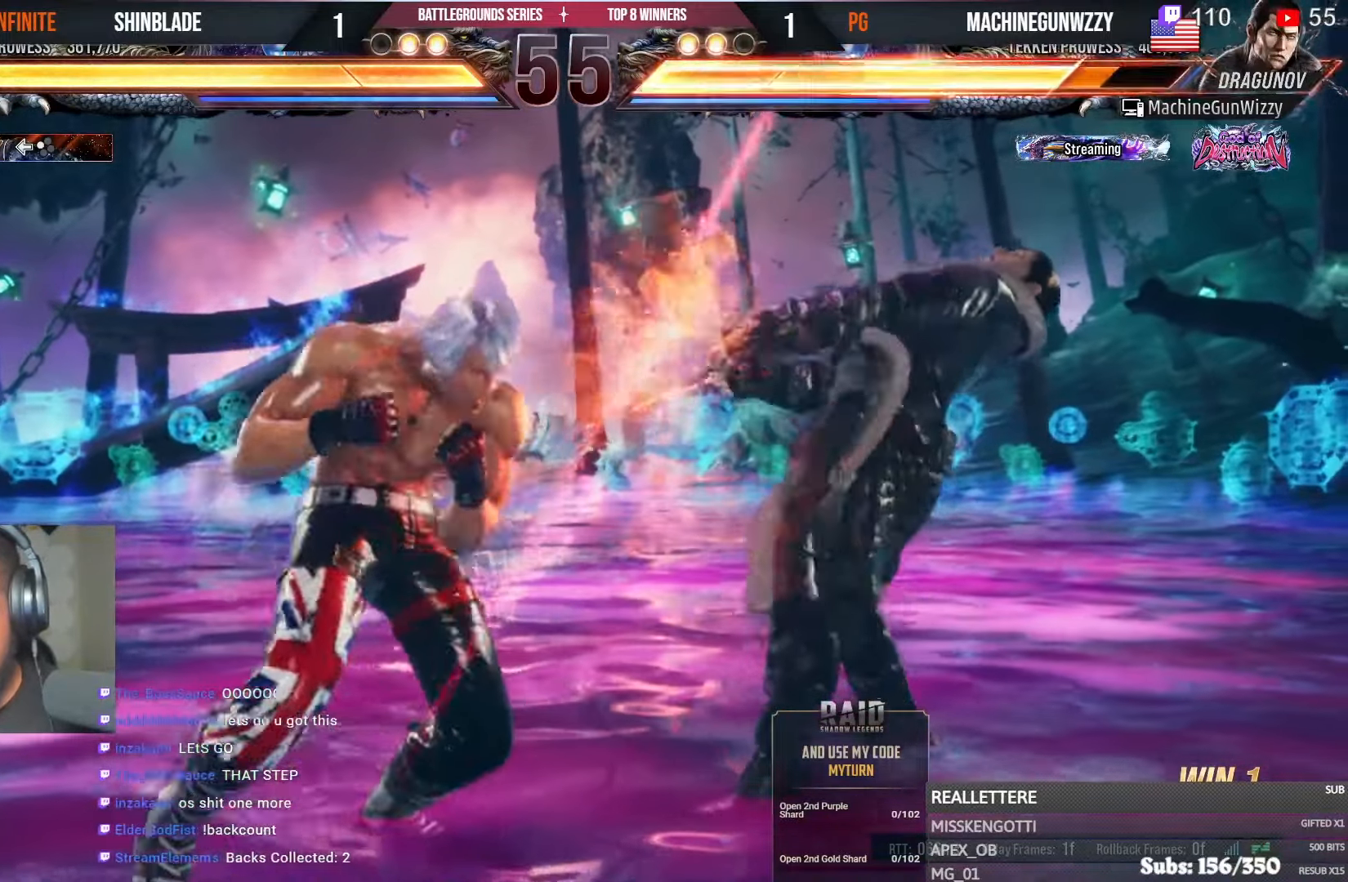
{"dt_ms": 500, "buttons": [], "left_stick": "center", "right_stick": "center", "events": [[17, "TRIANGLE", "up"]]}
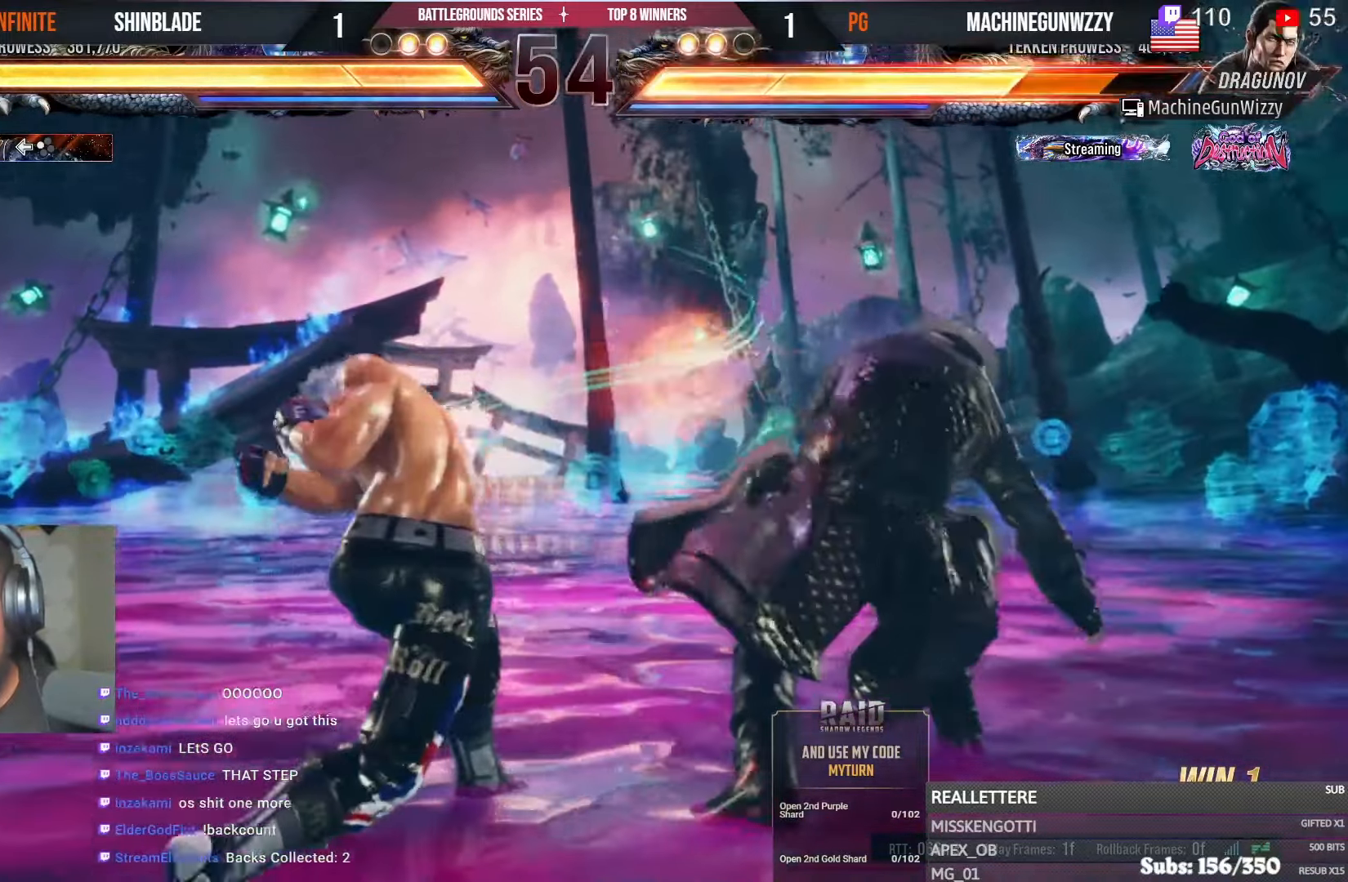
{"dt_ms": 1000, "buttons": [], "left_stick": "center", "right_stick": "center"}
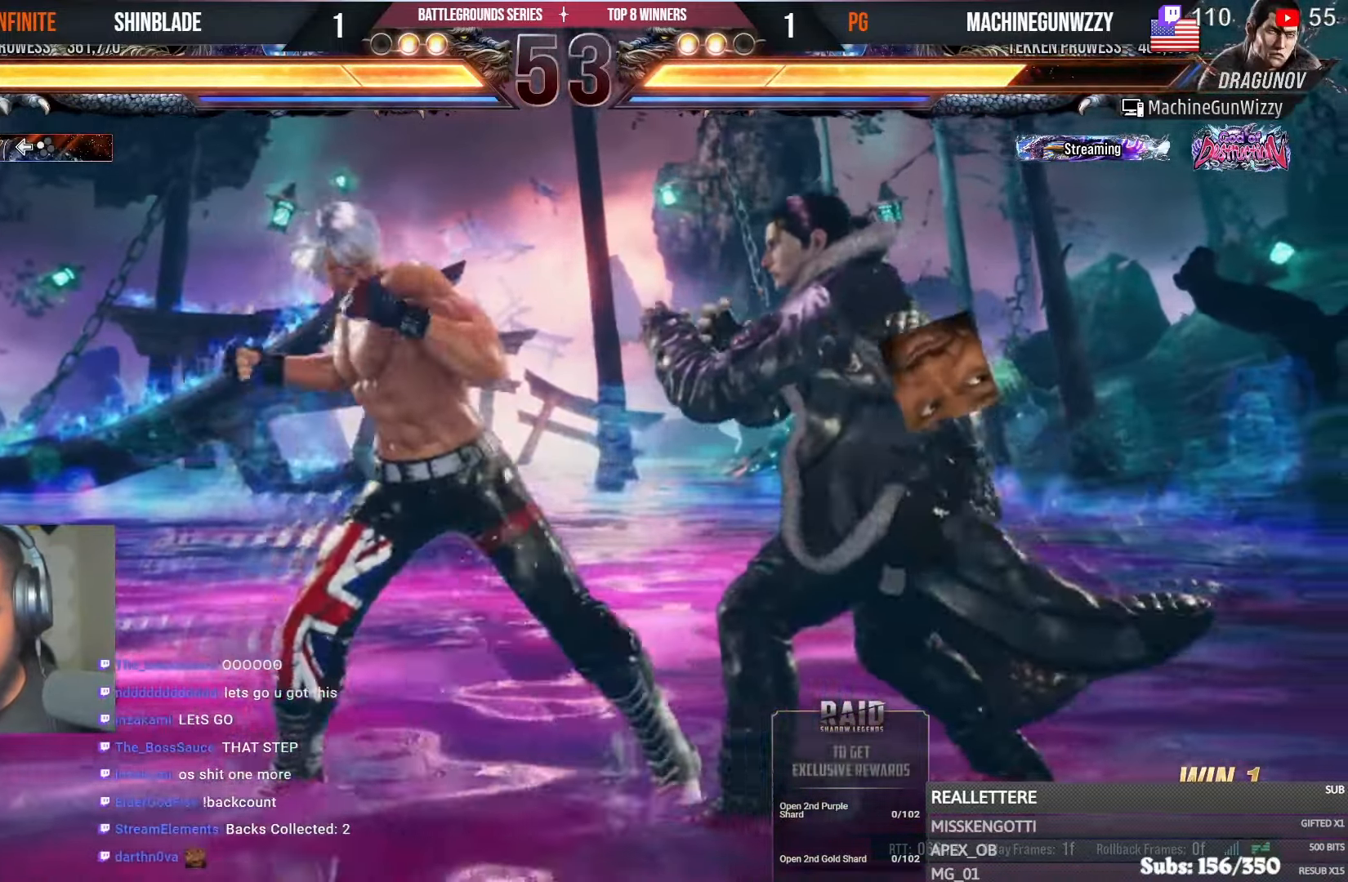
{"dt_ms": 500, "buttons": ["SQUARE", "TRIANGLE", "DPAD_LEFT"], "left_stick": "center", "right_stick": "center", "events": [[50, "SQUARE", "down"], [117, "TRIANGLE", "down"], [167, "SQUARE", "up"], [184, "DPAD_LEFT", "down"], [217, "SQUARE", "down"], [234, "TRIANGLE", "up"], [284, "DPAD_DOWN", "down"], [284, "TRIANGLE", "down"], [317, "SQUARE", "up"], [350, "SQUARE", "down"], [417, "SQUARE", "up"], [434, "DPAD_DOWN", "up"], [484, "SQUARE", "down"]]}
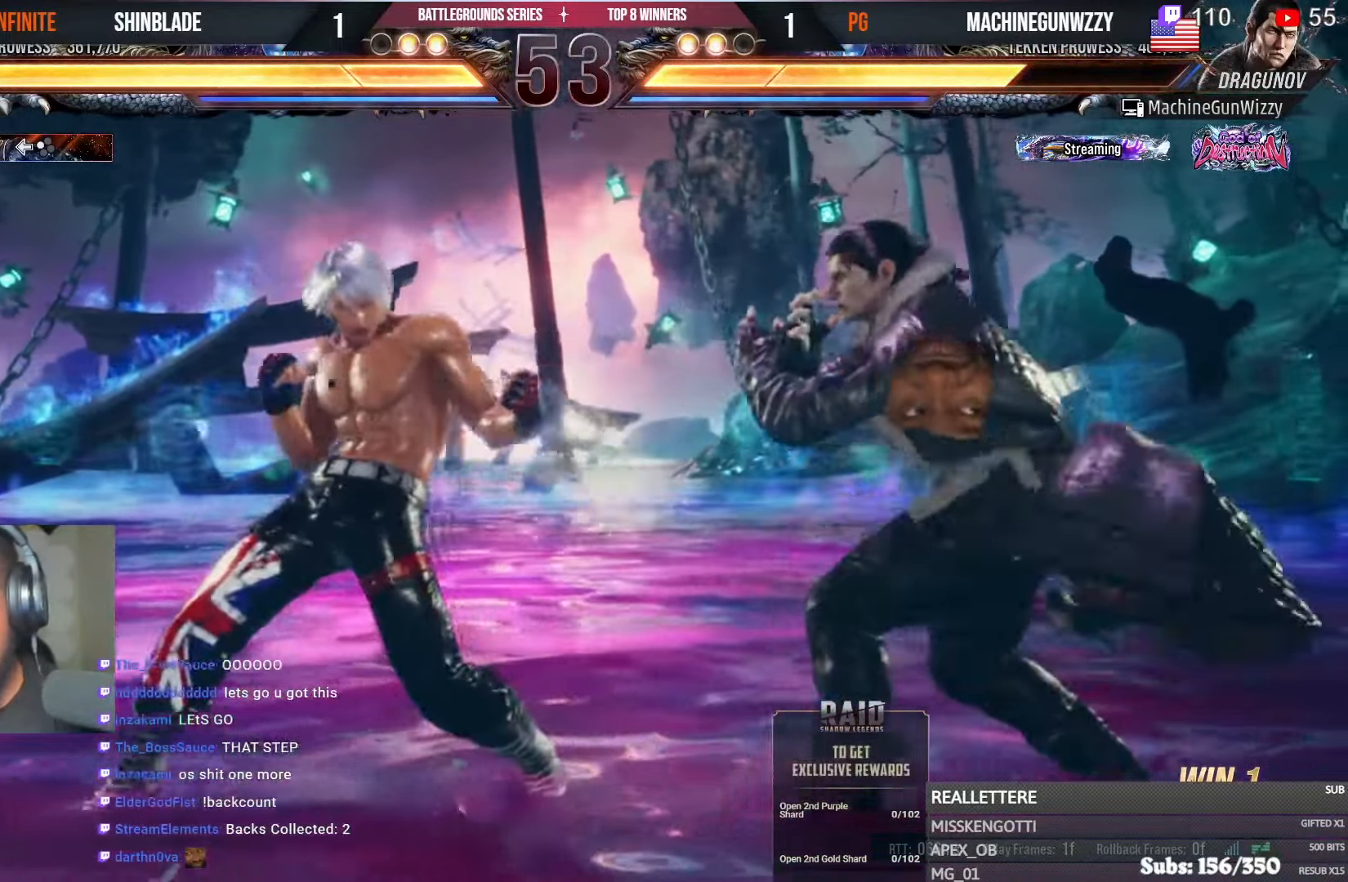
{"dt_ms": 500, "buttons": ["DPAD_LEFT"], "left_stick": "center", "right_stick": "center"}
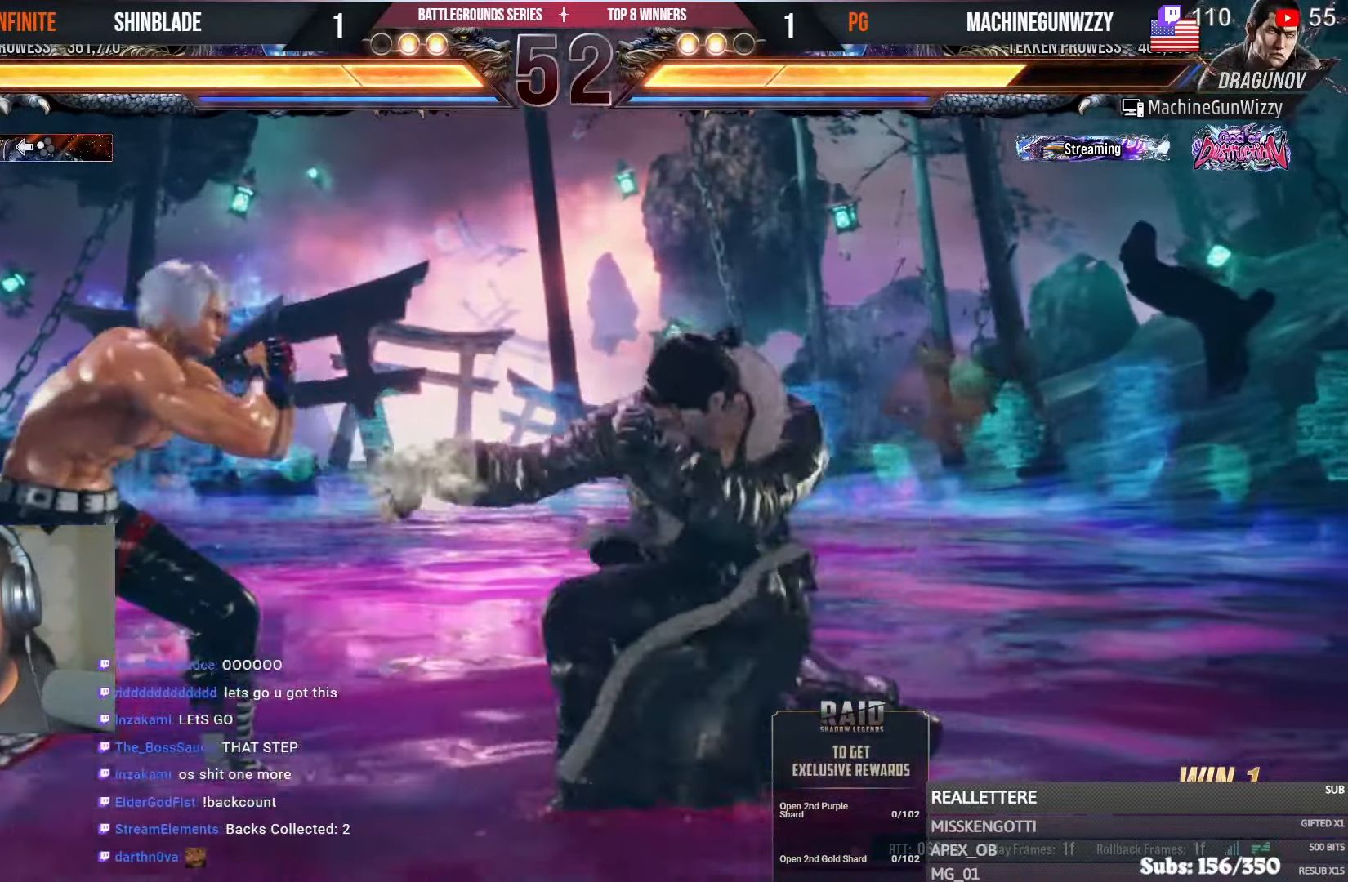
{"dt_ms": 500, "buttons": ["R1"], "left_stick": "center", "right_stick": "center"}
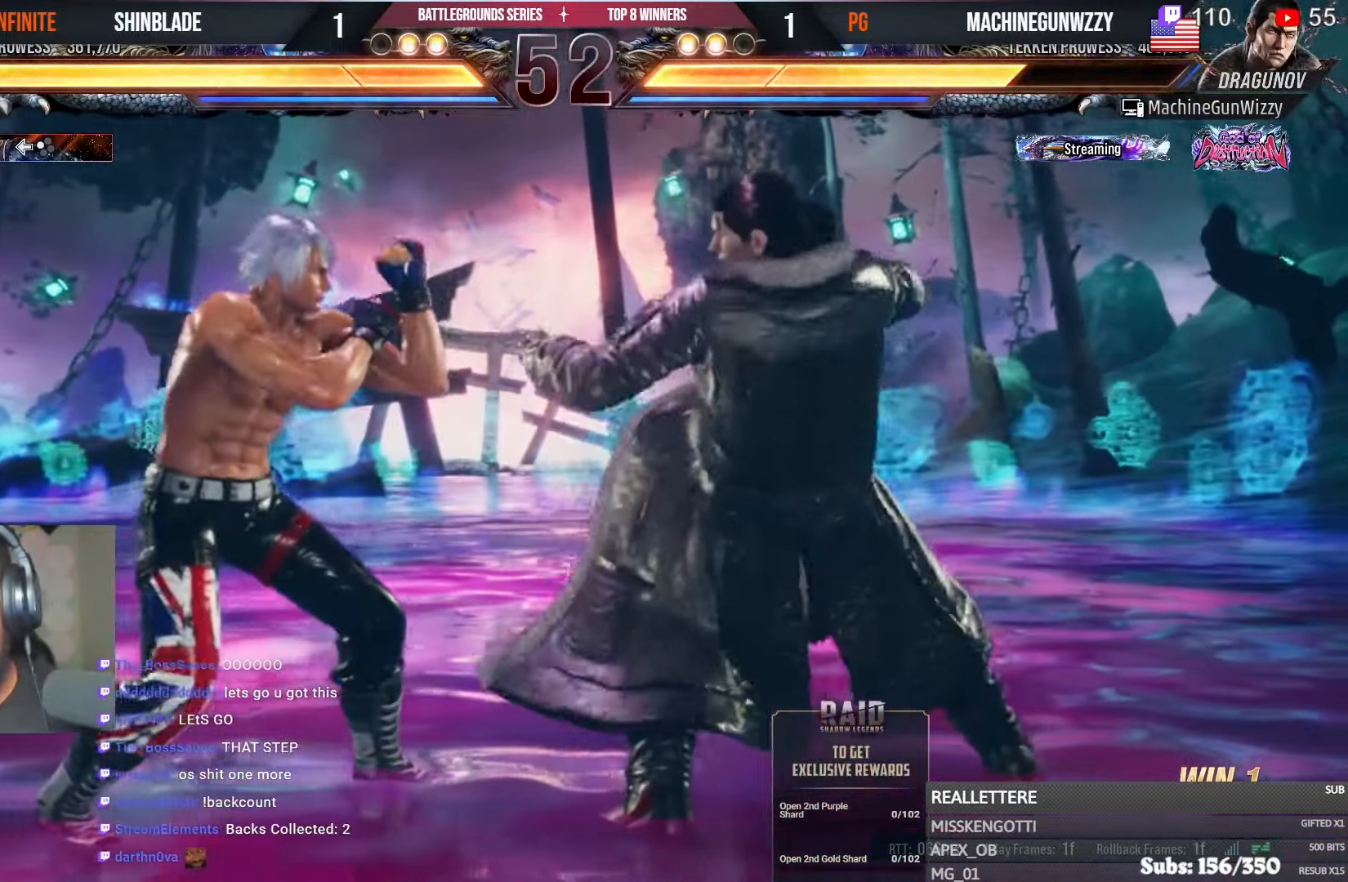
{"dt_ms": 500, "buttons": ["SQUARE", "DPAD_DOWN", "DPAD_LEFT"], "left_stick": "center", "right_stick": "center", "events": [[17, "DPAD_LEFT", "down"], [67, "DPAD_LEFT", "up"], [184, "DPAD_DOWN", "down"], [200, "SQUARE", "down"], [217, "R1", "up"], [284, "DPAD_DOWN", "up"], [317, "DPAD_LEFT", "down"], [317, "SQUARE", "up"], [367, "SQUARE", "down"], [400, "DPAD_DOWN", "down"], [467, "SQUARE", "up"], [500, "SQUARE", "down"]]}
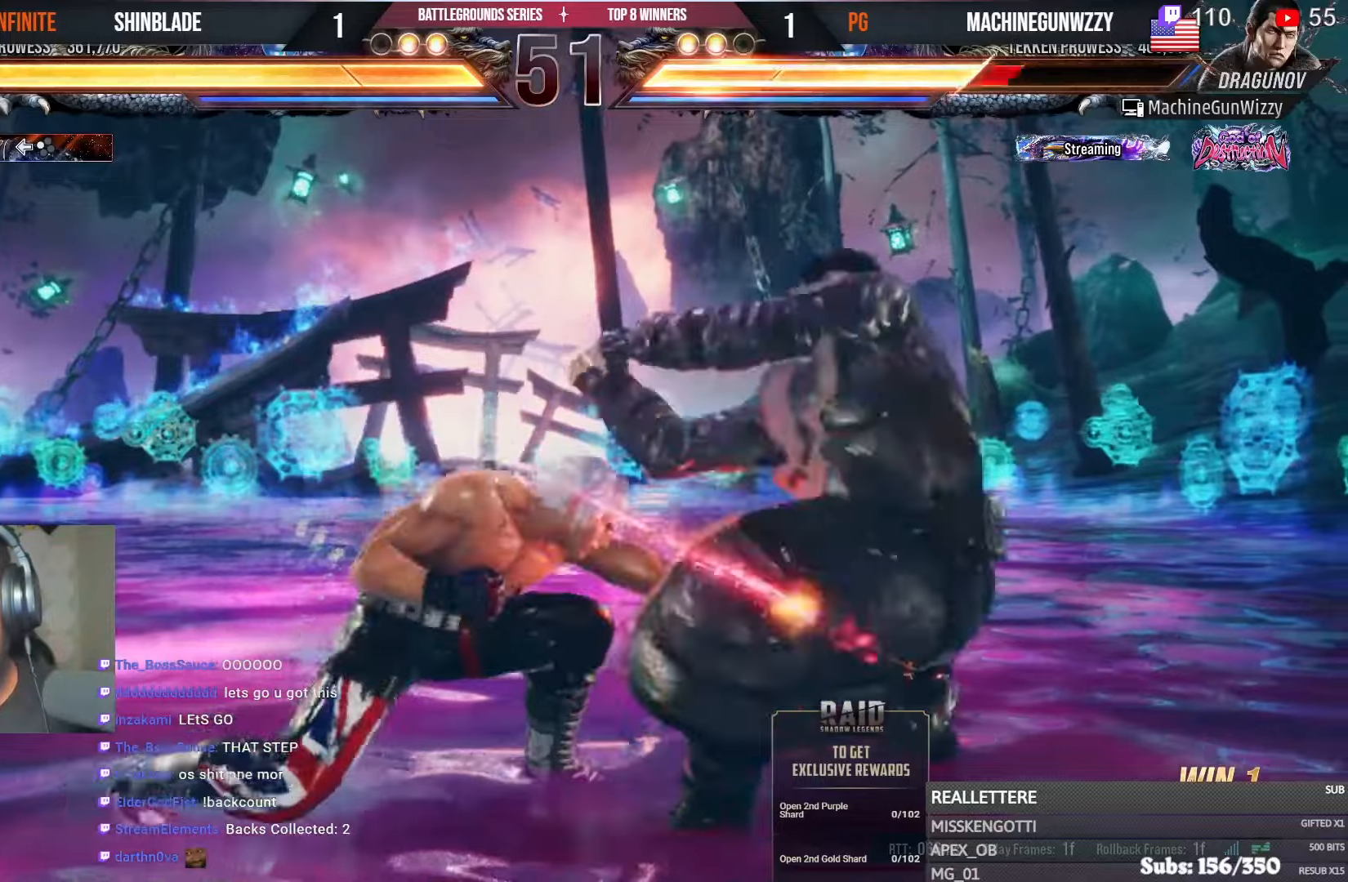
{"dt_ms": 500, "buttons": ["CIRCLE"], "left_stick": "center", "right_stick": "center", "events": [[17, "DPAD_DOWN", "up"], [34, "SQUARE", "up"], [100, "SQUARE", "down"], [217, "DPAD_LEFT", "up"], [267, "SQUARE", "up"], [450, "CIRCLE", "down"]]}
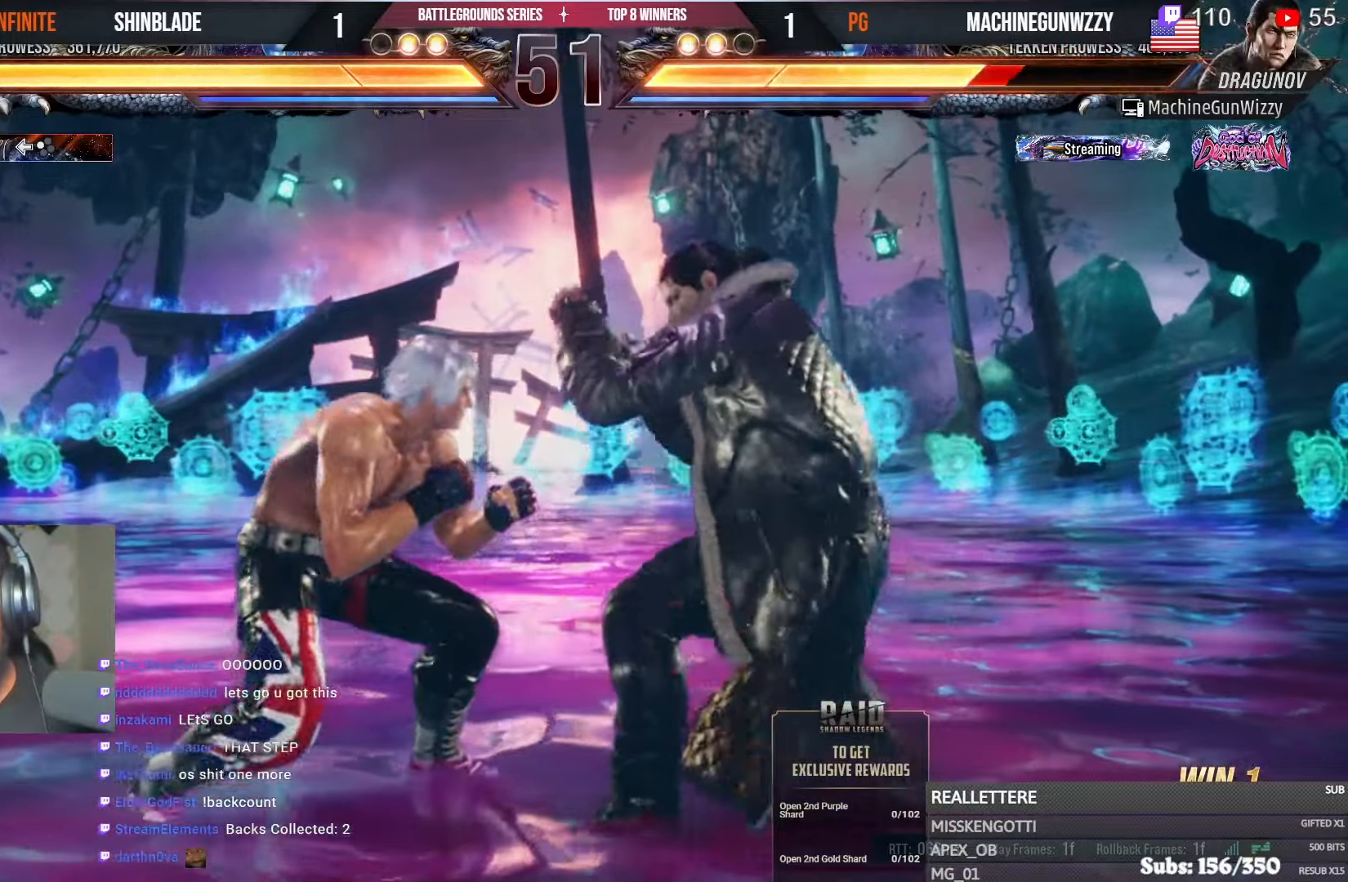
{"dt_ms": 500, "buttons": ["TRIANGLE"], "left_stick": "center", "right_stick": "center", "events": [[167, "SQUARE", "down"], [317, "CIRCLE", "up"], [317, "SQUARE", "up"], [400, "TRIANGLE", "down"]]}
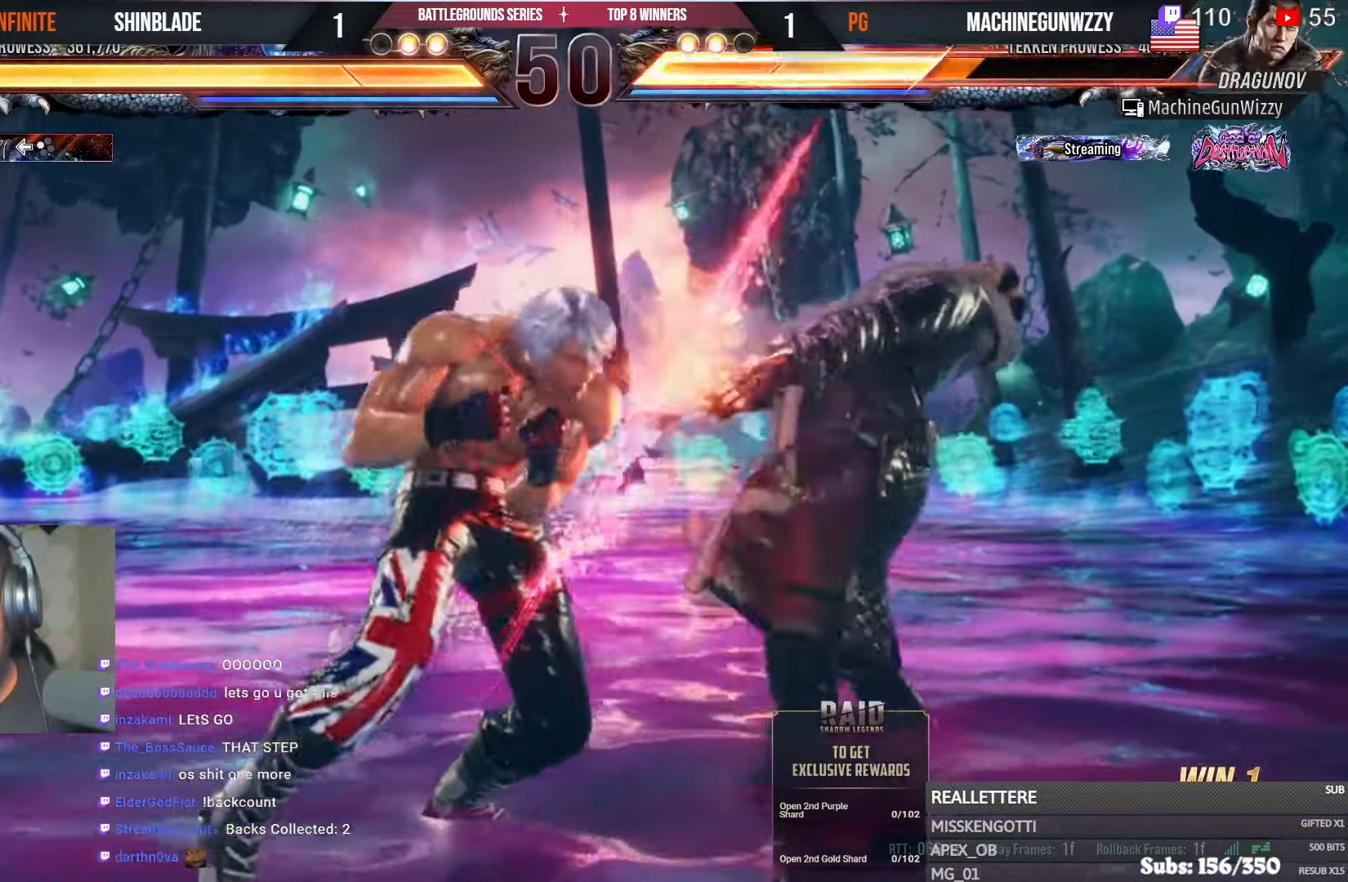
{"dt_ms": 500, "buttons": [], "left_stick": "center", "right_stick": "center", "events": [[34, "TRIANGLE", "up"]]}
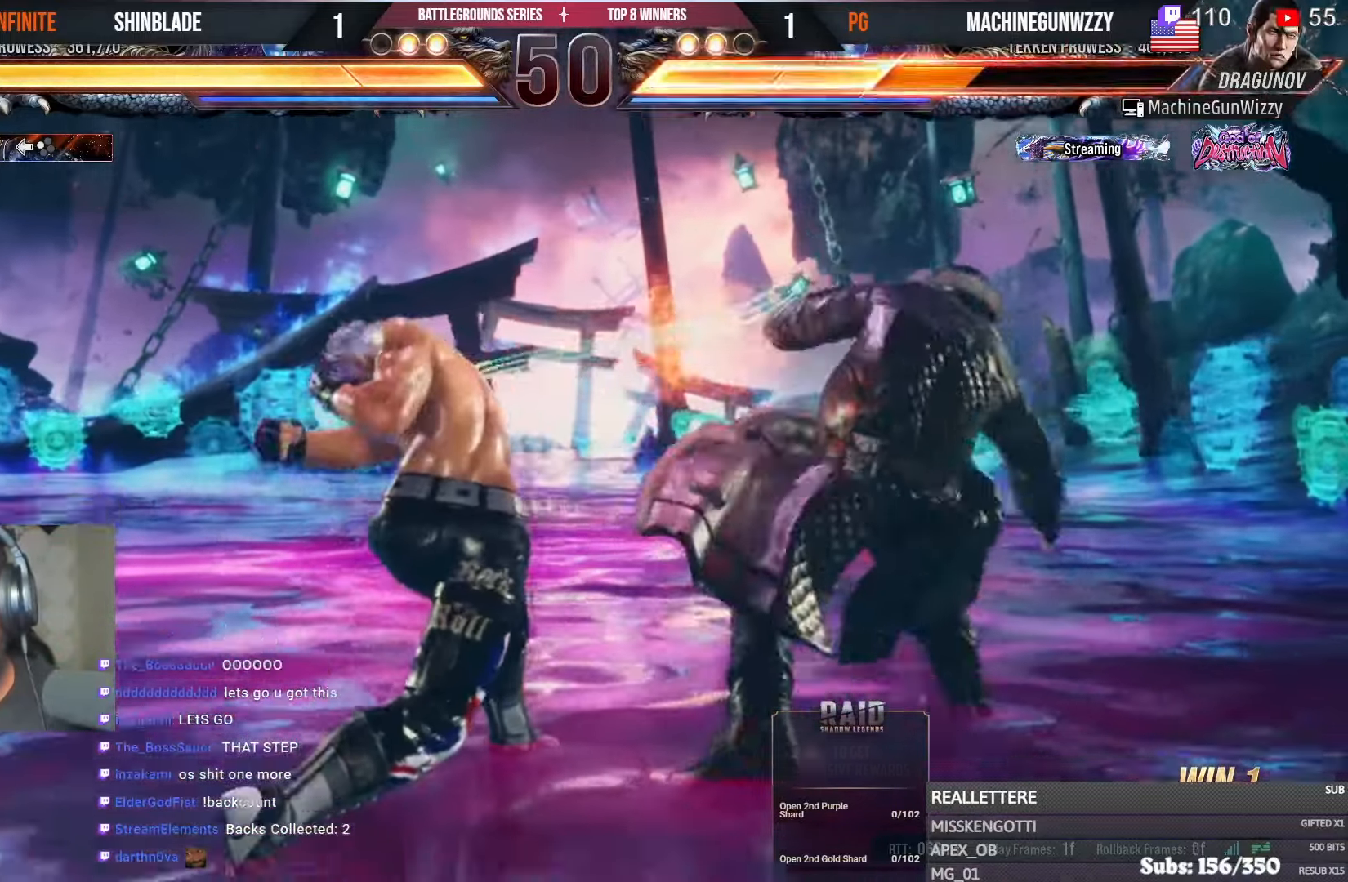
{"dt_ms": 1000, "buttons": ["SQUARE", "TRIANGLE", "DPAD_LEFT"], "left_stick": "center", "right_stick": "center"}
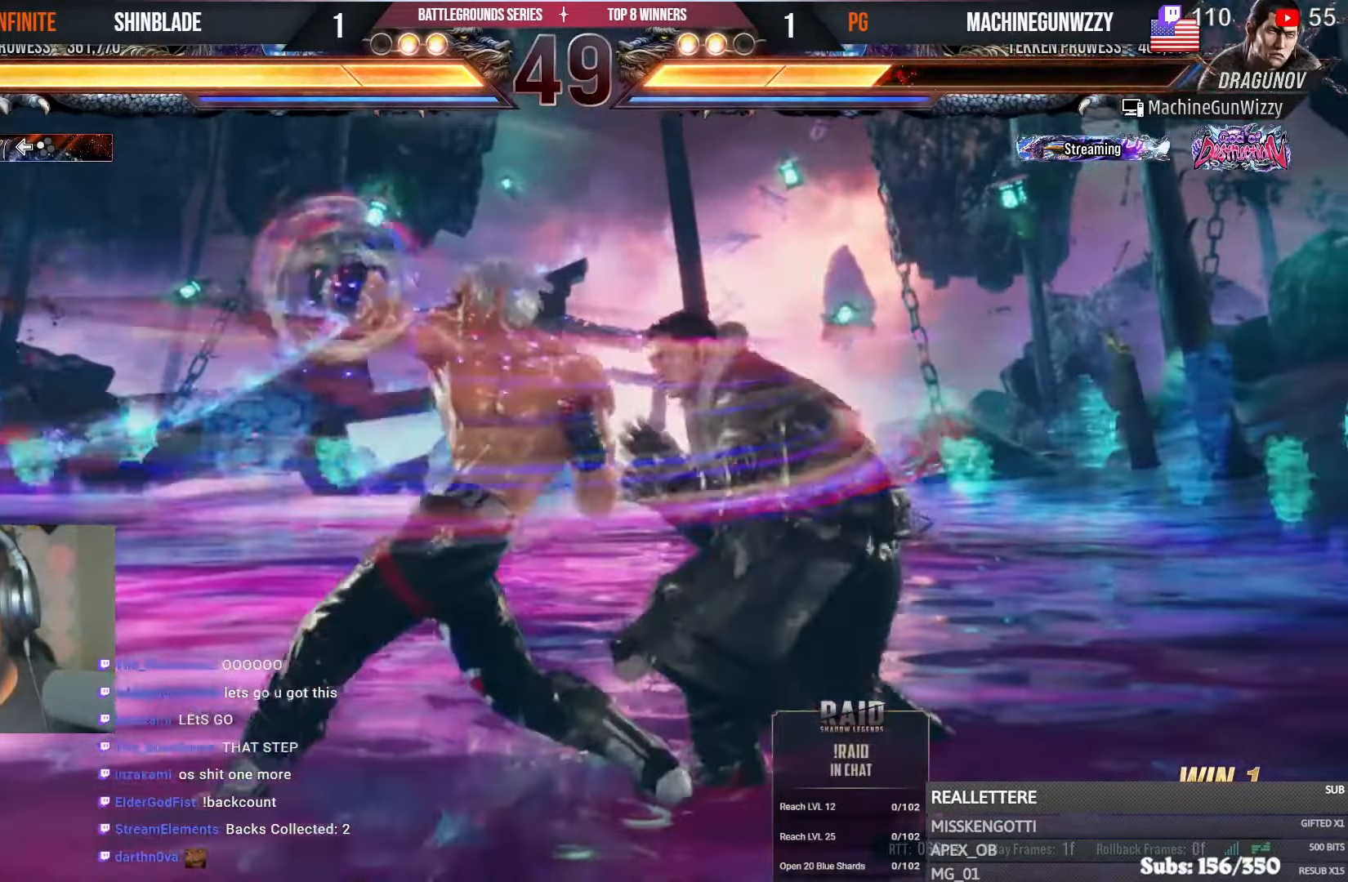
{"dt_ms": 500, "buttons": ["DPAD_LEFT"], "left_stick": "center", "right_stick": "center", "events": [[67, "SQUARE", "up"], [67, "TRIANGLE", "up"], [117, "TRIANGLE", "down"], [184, "TRIANGLE", "up"]]}
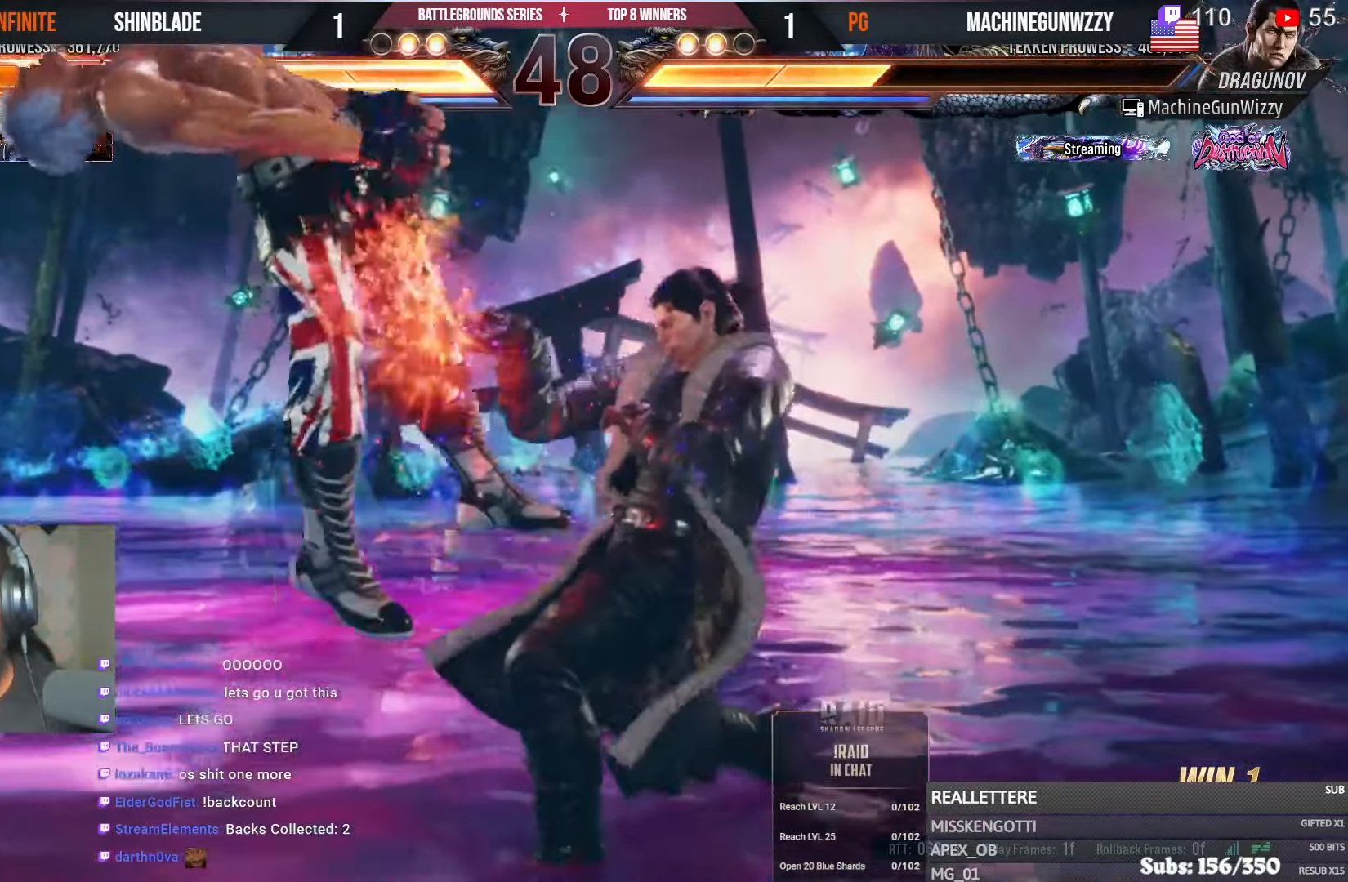
{"dt_ms": 500, "buttons": ["DPAD_DOWN", "DPAD_LEFT"], "left_stick": "center", "right_stick": "center", "events": [[50, "CROSS", "down"], [150, "DPAD_LEFT", "up"], [167, "CIRCLE", "down"], [167, "CROSS", "up"], [234, "CROSS", "down"], [234, "DPAD_LEFT", "down"], [250, "CIRCLE", "up"], [284, "DPAD_UP", "down"], [317, "CROSS", "up"], [367, "CROSS", "down"], [434, "DPAD_UP", "up"], [450, "DPAD_DOWN", "down"], [467, "CROSS", "up"]]}
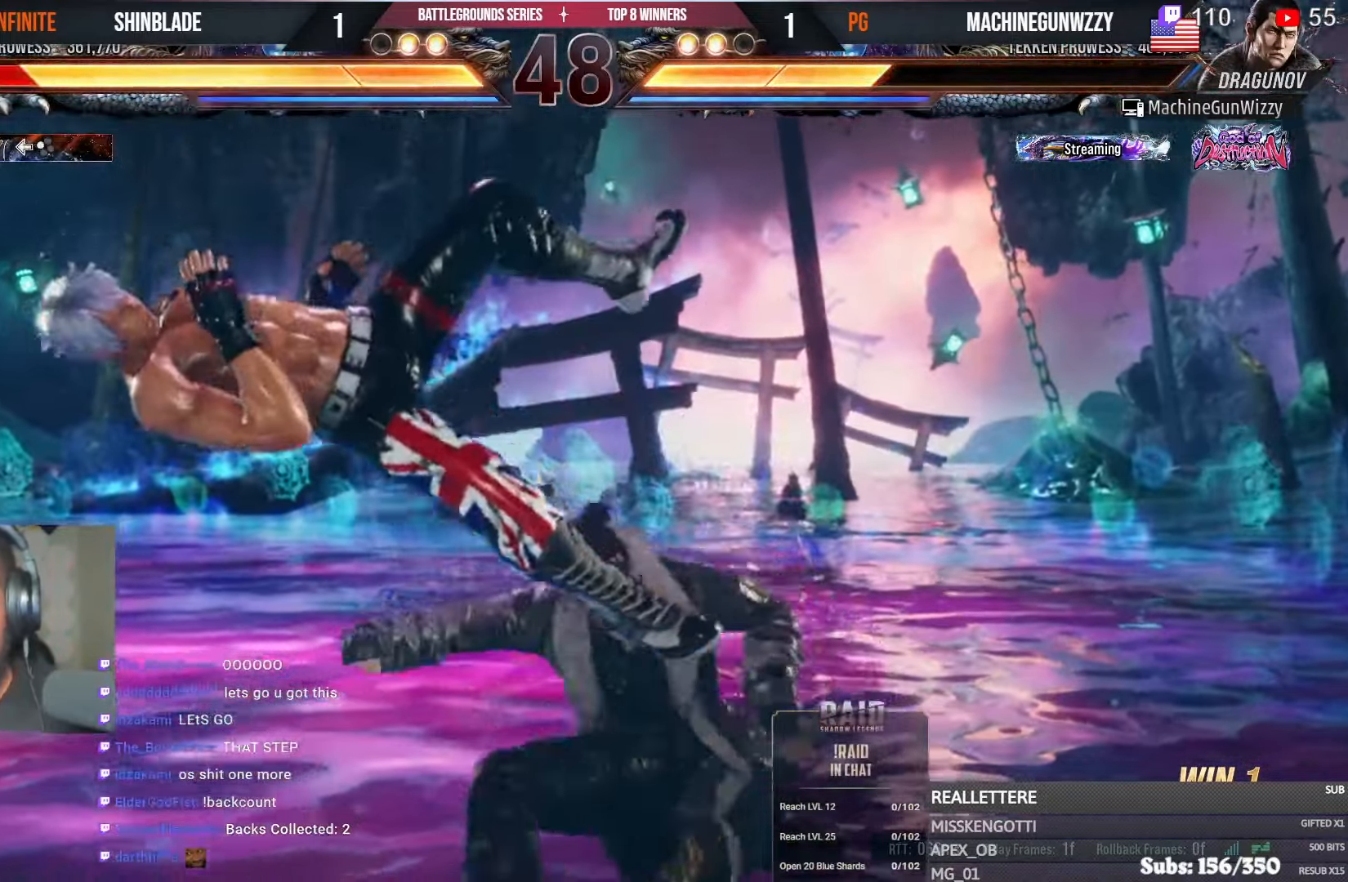
{"dt_ms": 1000, "buttons": ["R2", "DPAD_DOWN", "DPAD_RIGHT"], "left_stick": "center", "right_stick": "center"}
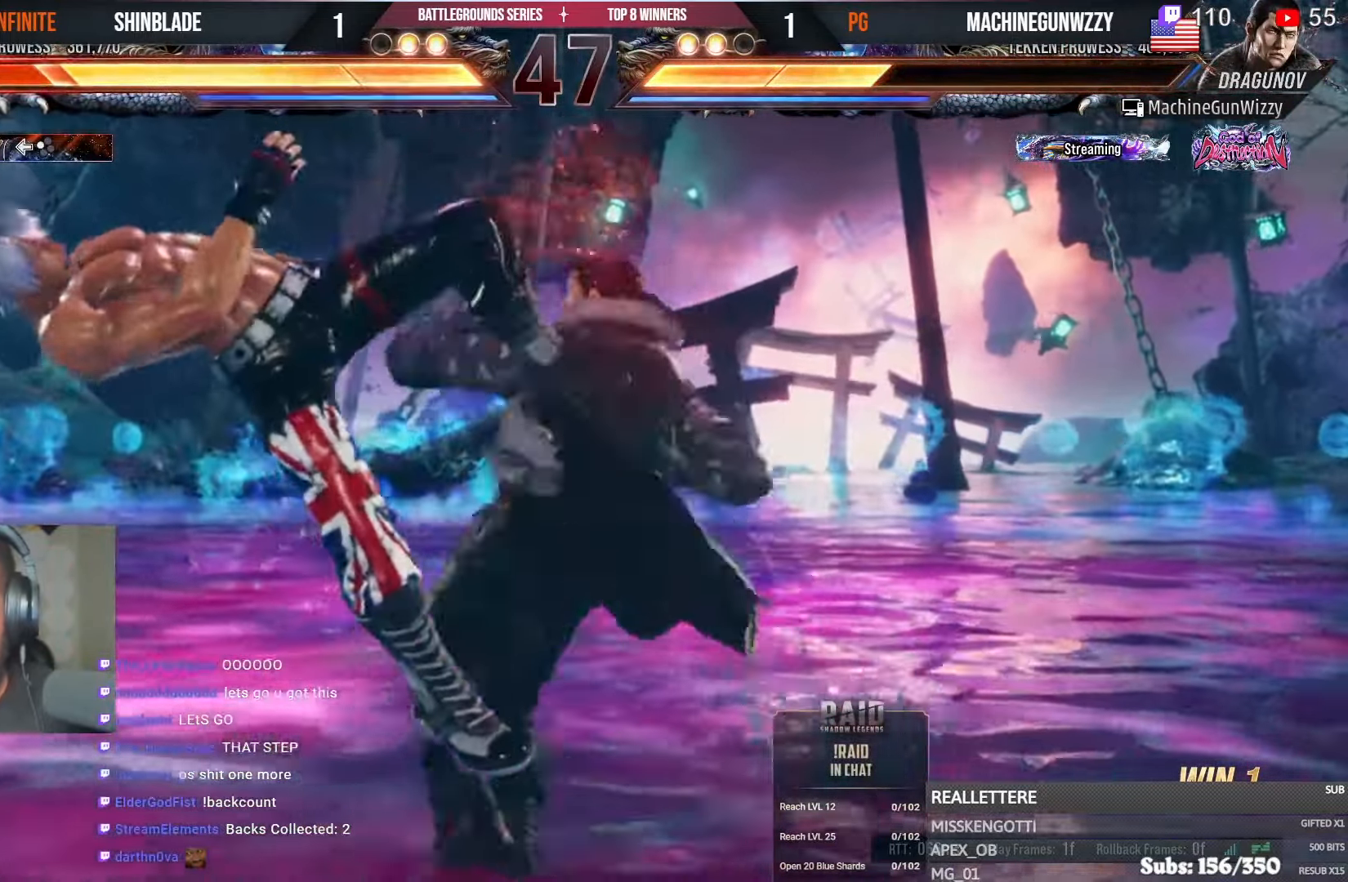
{"dt_ms": 500, "buttons": ["CROSS", "R2"], "left_stick": "center", "right_stick": "center"}
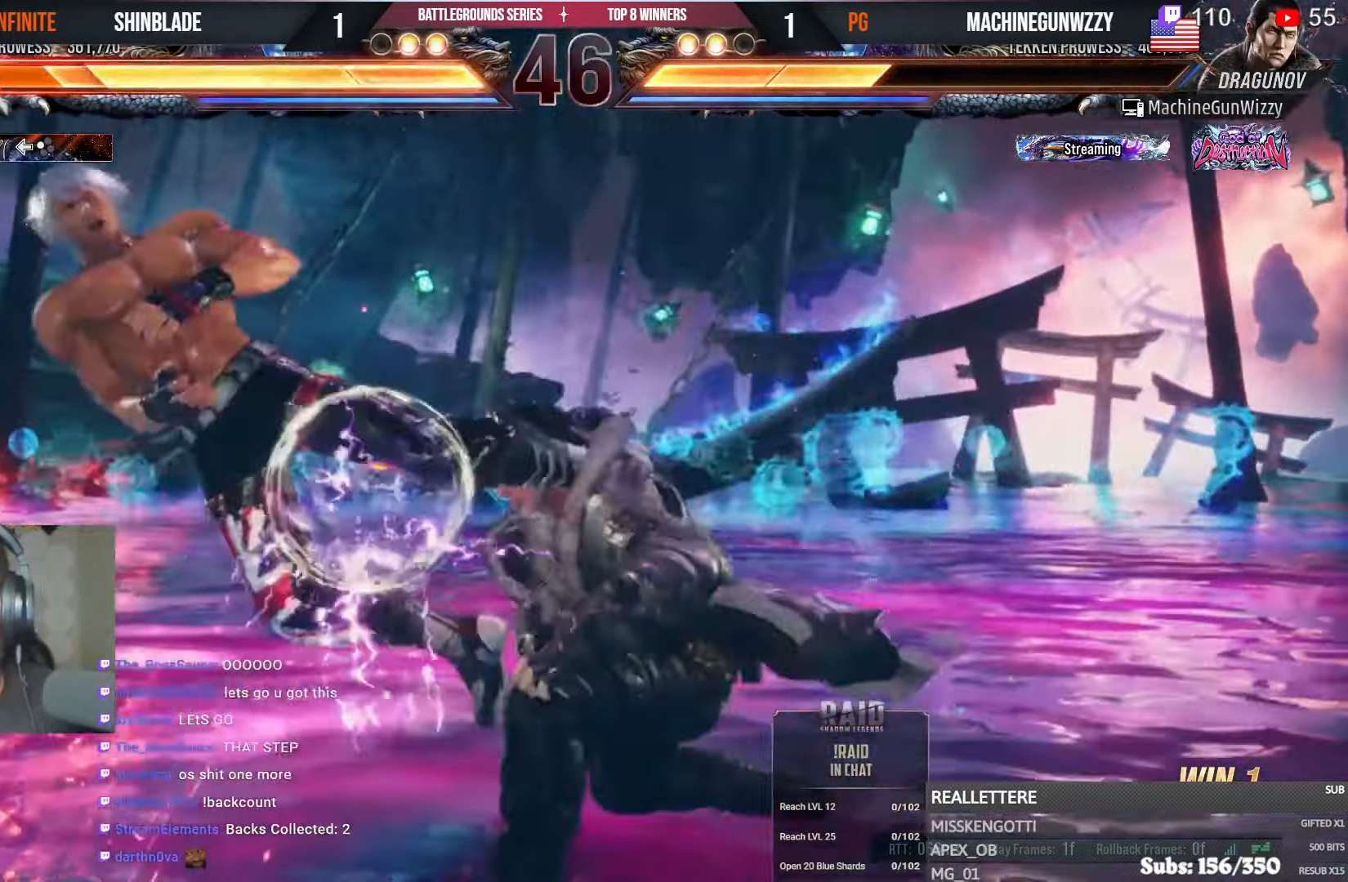
{"dt_ms": 500, "buttons": ["R2", "DPAD_UP", "DPAD_LEFT"], "left_stick": "center", "right_stick": "center"}
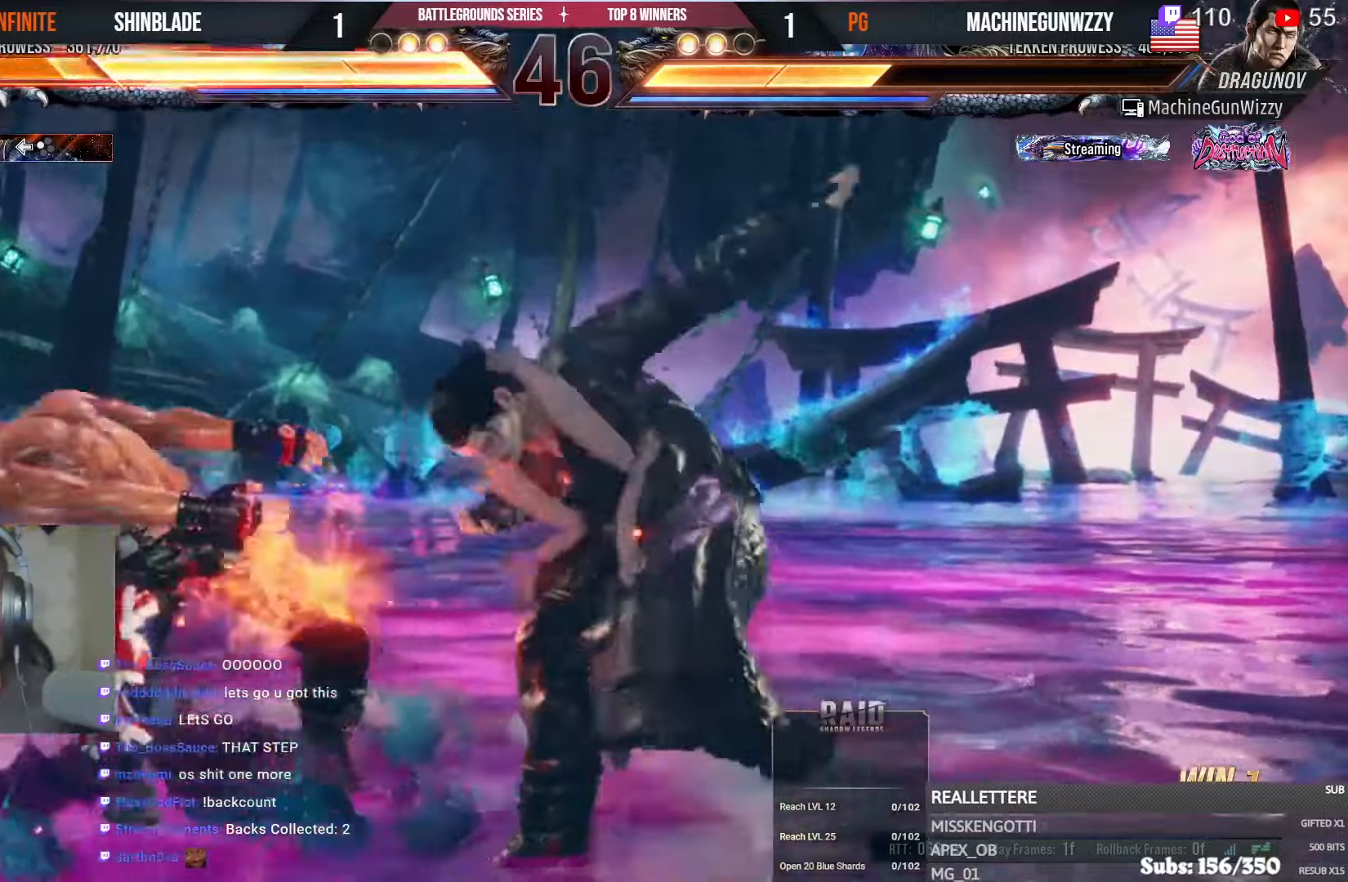
{"dt_ms": 500, "buttons": ["CROSS", "R2", "DPAD_RIGHT"], "left_stick": "center", "right_stick": "center"}
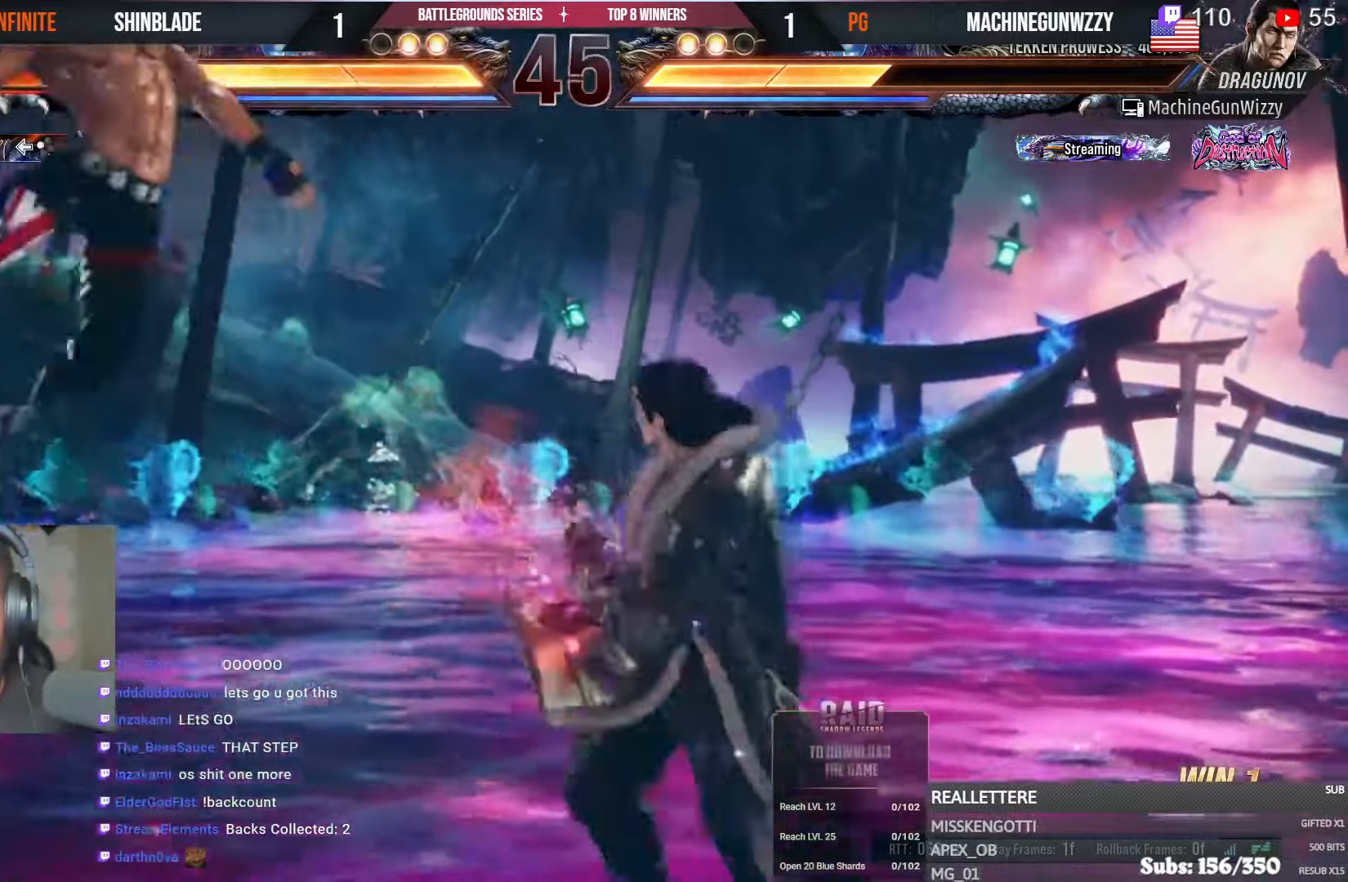
{"dt_ms": 500, "buttons": ["CROSS", "R2", "DPAD_DOWN", "DPAD_RIGHT"], "left_stick": "center", "right_stick": "center"}
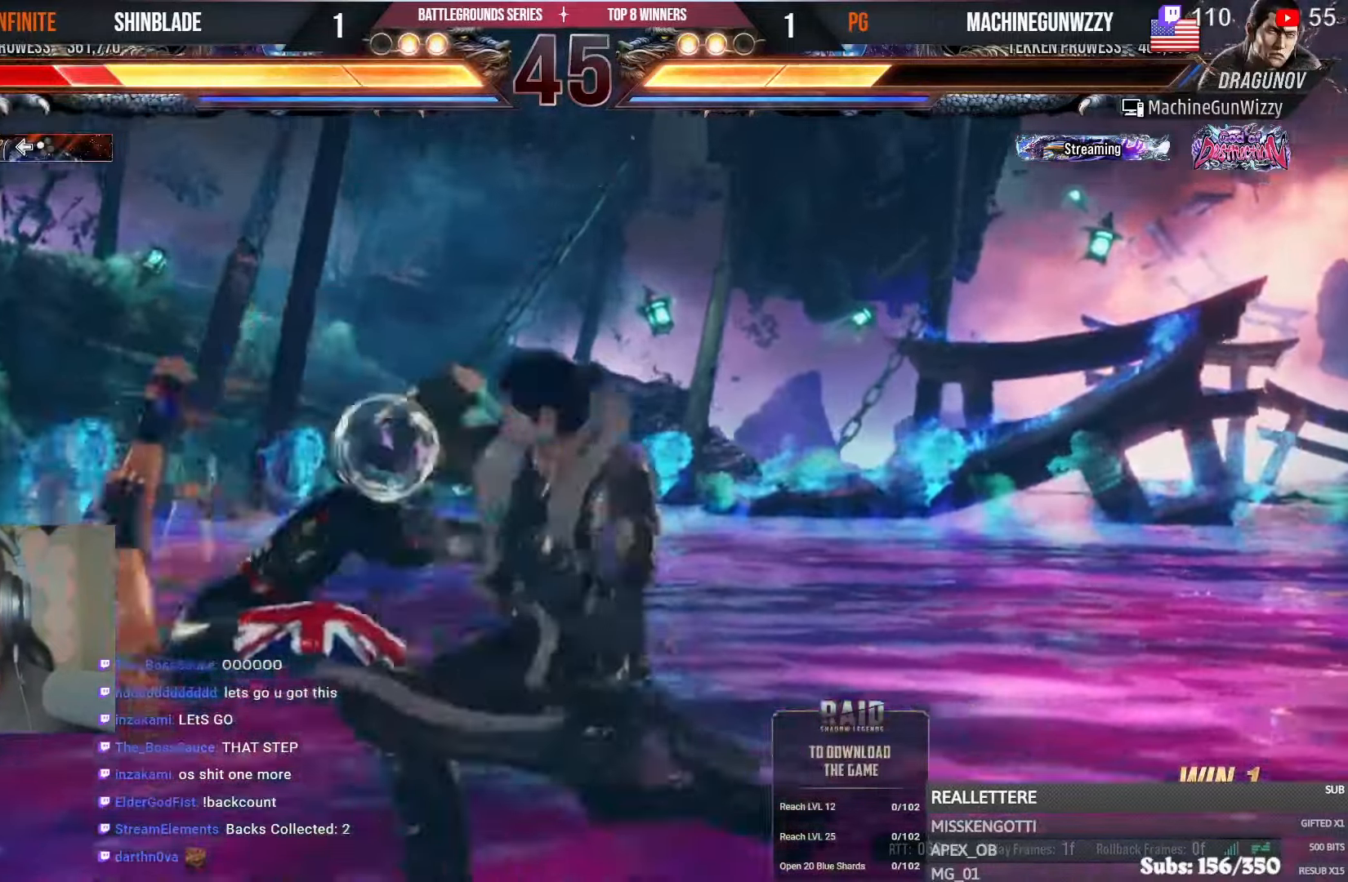
{"dt_ms": 500, "buttons": ["R2"], "left_stick": "center", "right_stick": "center"}
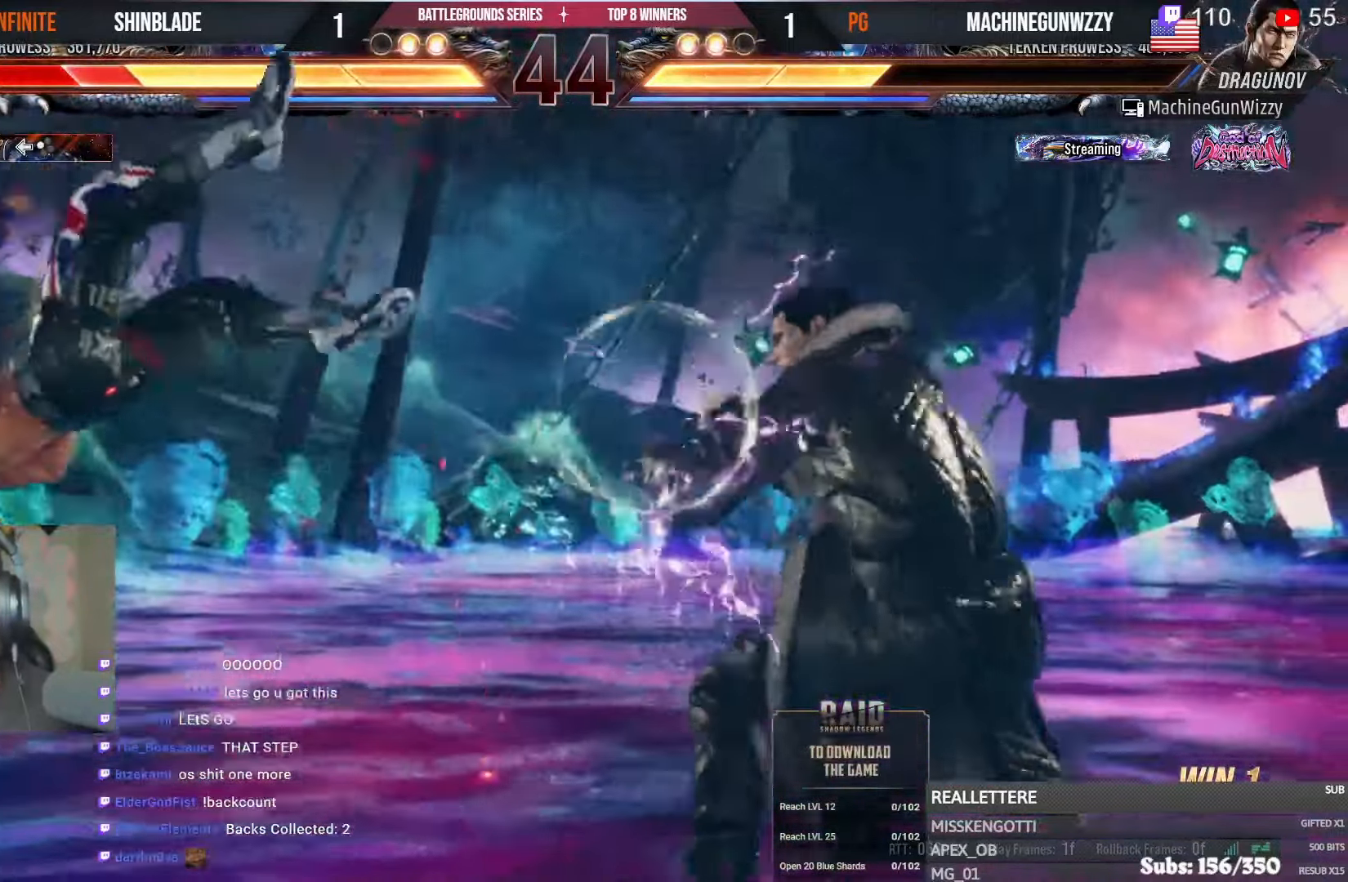
{"dt_ms": 500, "buttons": ["CROSS", "R2", "DPAD_UP"], "left_stick": "center", "right_stick": "center"}
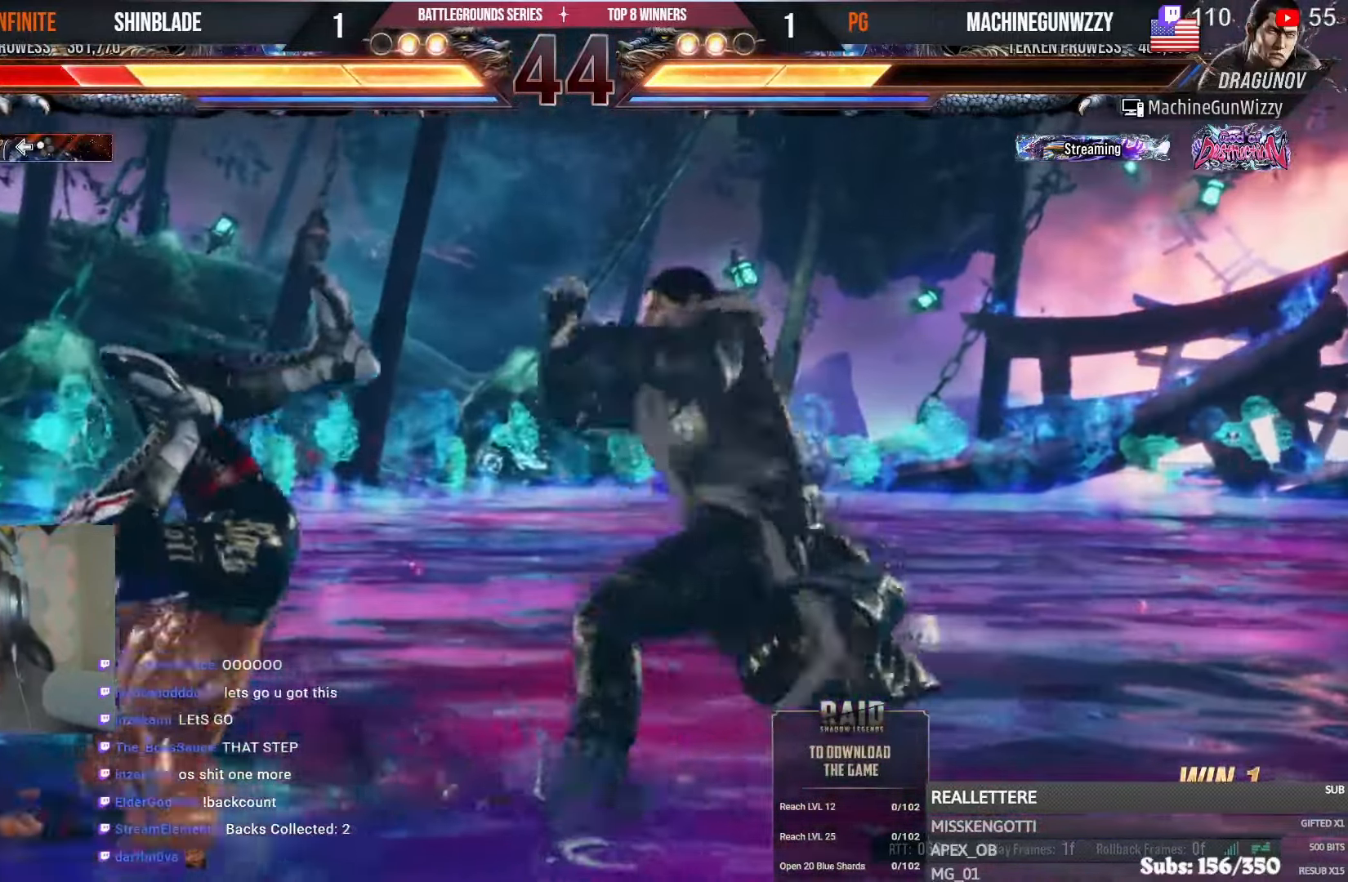
{"dt_ms": 500, "buttons": ["CROSS", "DPAD_LEFT"], "left_stick": "center", "right_stick": "center"}
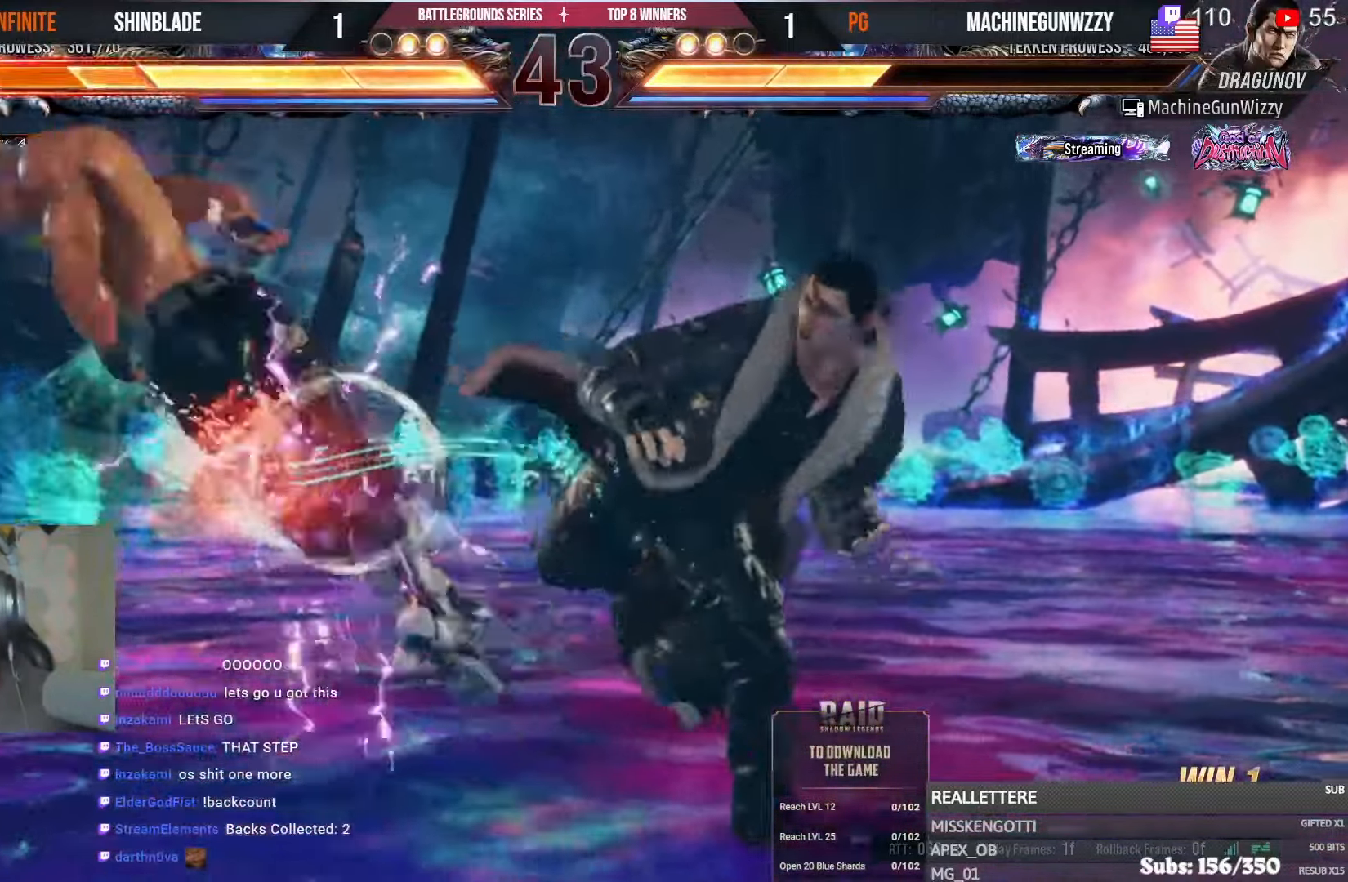
{"dt_ms": 500, "buttons": ["DPAD_LEFT"], "left_stick": "center", "right_stick": "center", "events": [[17, "DPAD_UP", "down"], [84, "CROSS", "up"], [84, "DPAD_LEFT", "up"], [117, "DPAD_LEFT", "down"], [134, "CROSS", "down"], [267, "CROSS", "up"], [300, "DPAD_UP", "up"], [367, "CROSS", "down"], [500, "CROSS", "up"]]}
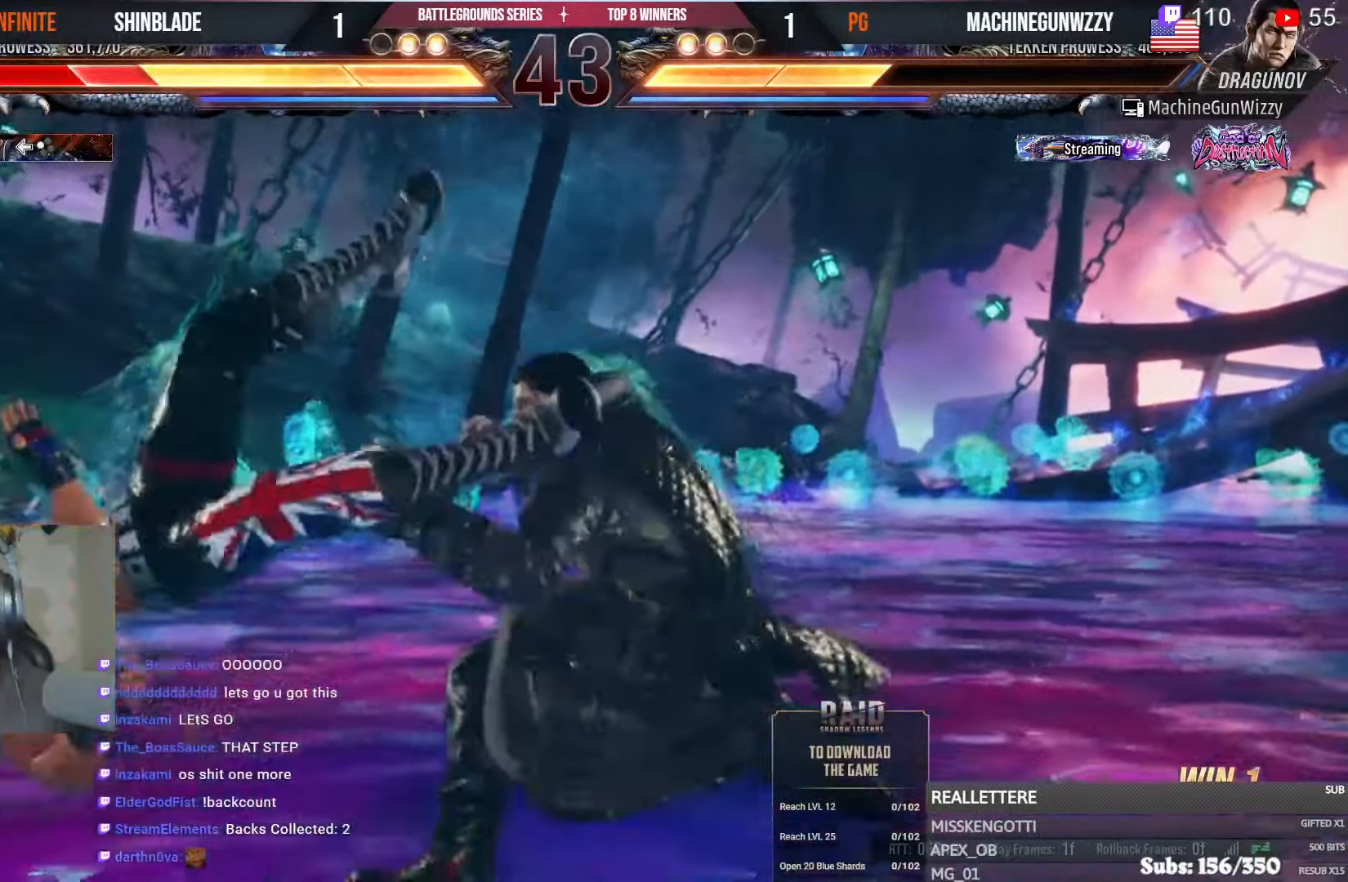
{"dt_ms": 500, "buttons": ["CROSS", "DPAD_LEFT"], "left_stick": "center", "right_stick": "center", "events": [[67, "CROSS", "down"], [184, "CROSS", "up"], [234, "CROSS", "down"], [367, "CROSS", "up"], [484, "CROSS", "down"]]}
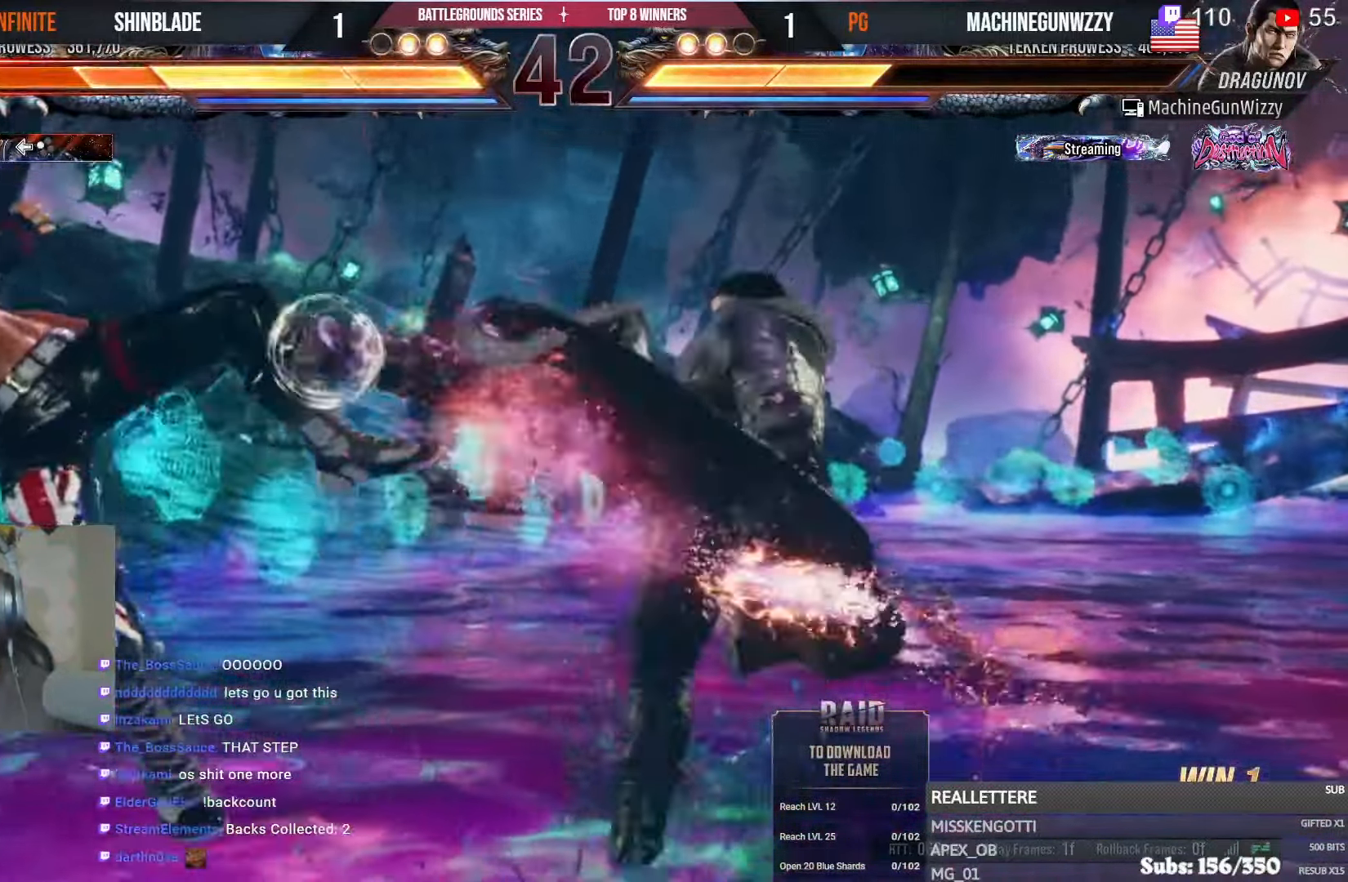
{"dt_ms": 500, "buttons": ["CROSS", "DPAD_LEFT"], "left_stick": "center", "right_stick": "center", "events": [[84, "CROSS", "up"], [134, "CROSS", "down"], [234, "CROSS", "up"], [300, "CROSS", "down"]]}
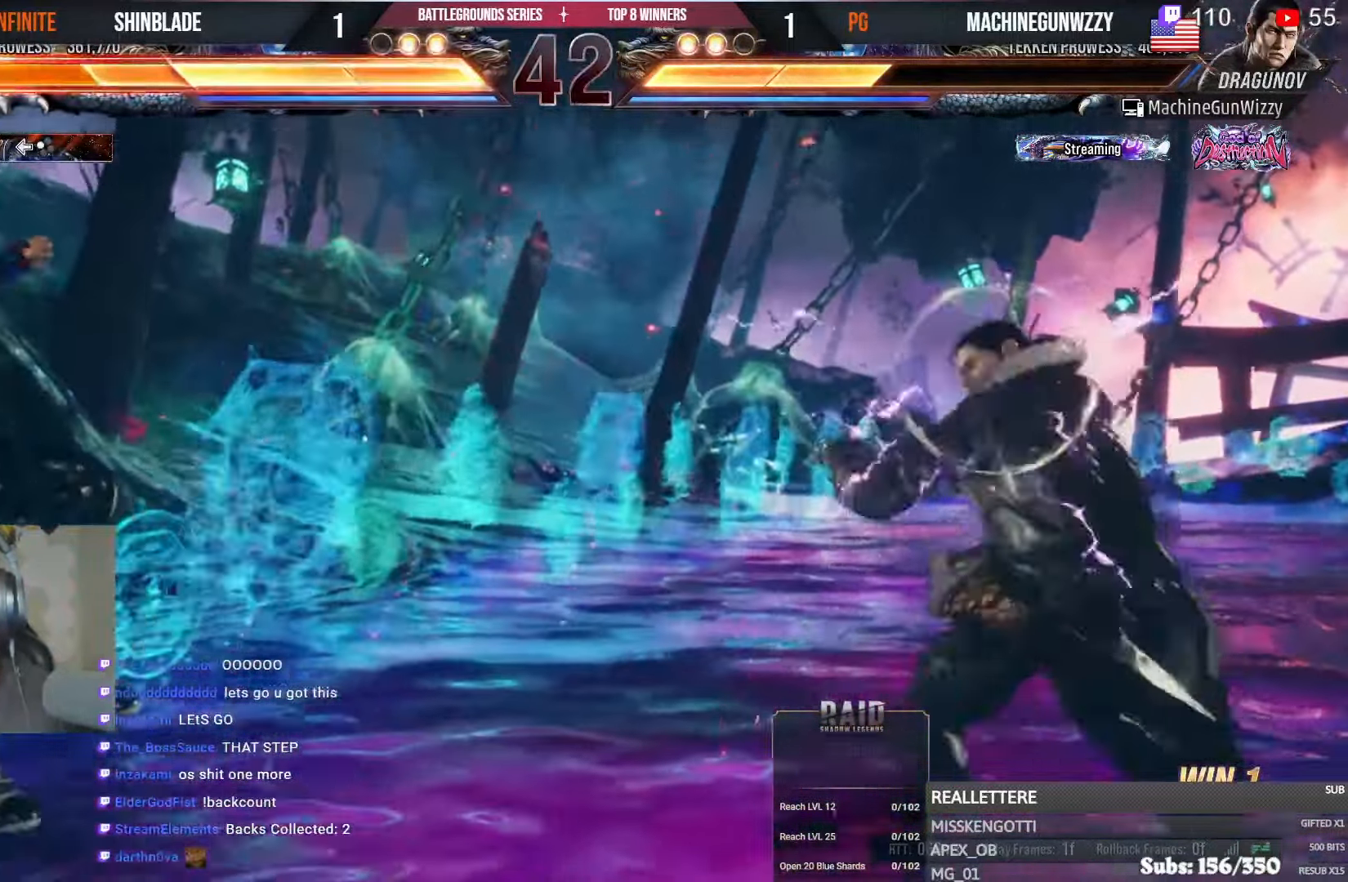
{"dt_ms": 500, "buttons": ["CROSS", "DPAD_UP", "DPAD_LEFT"], "left_stick": "center", "right_stick": "center", "events": [[50, "DPAD_UP", "down"], [67, "CROSS", "up"], [134, "CROSS", "down"], [250, "CROSS", "up"], [300, "CROSS", "down"], [450, "CROSS", "up"], [500, "CROSS", "down"]]}
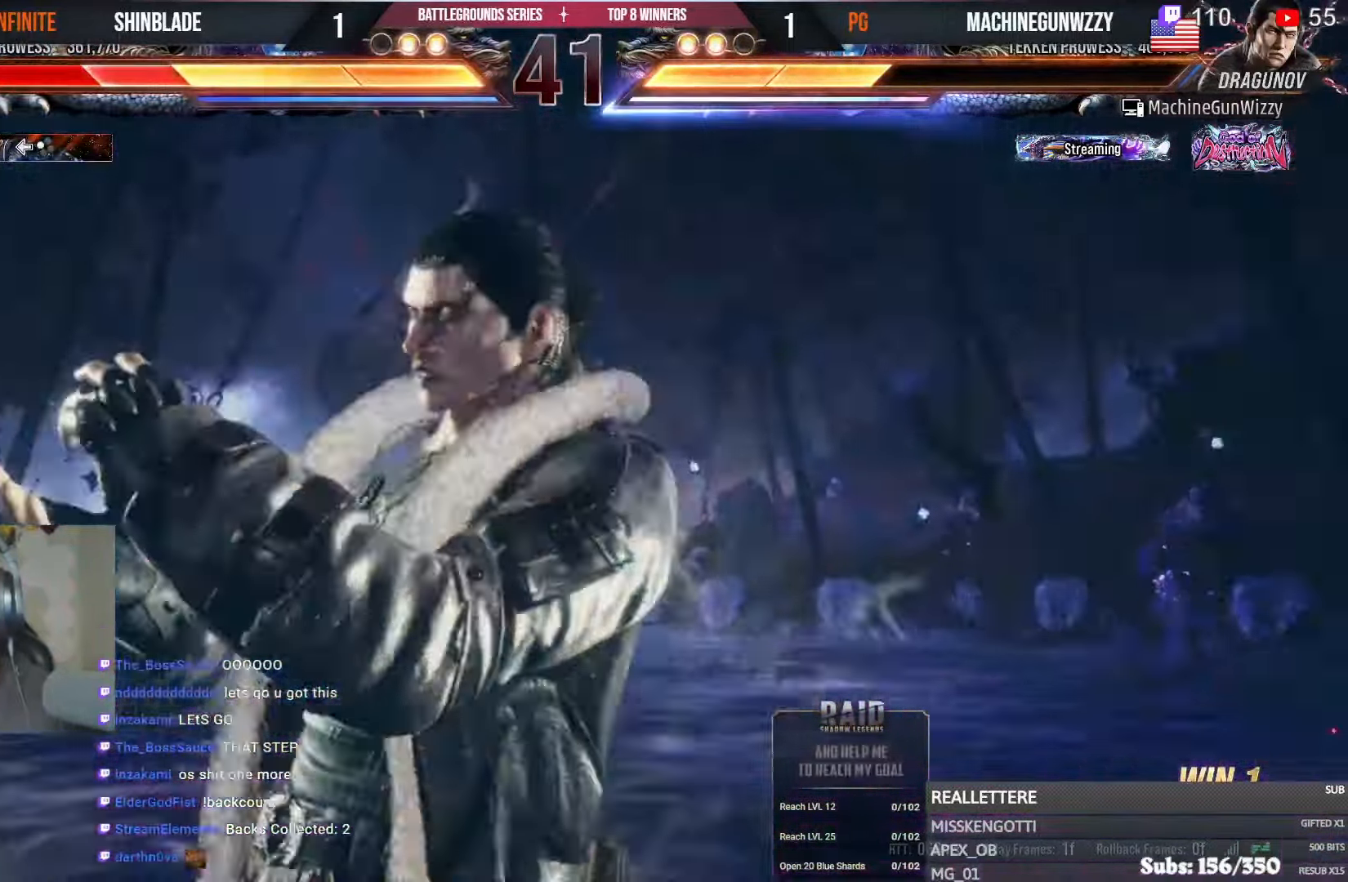
{"dt_ms": 500, "buttons": ["CROSS", "DPAD_DOWN"], "left_stick": "center", "right_stick": "center"}
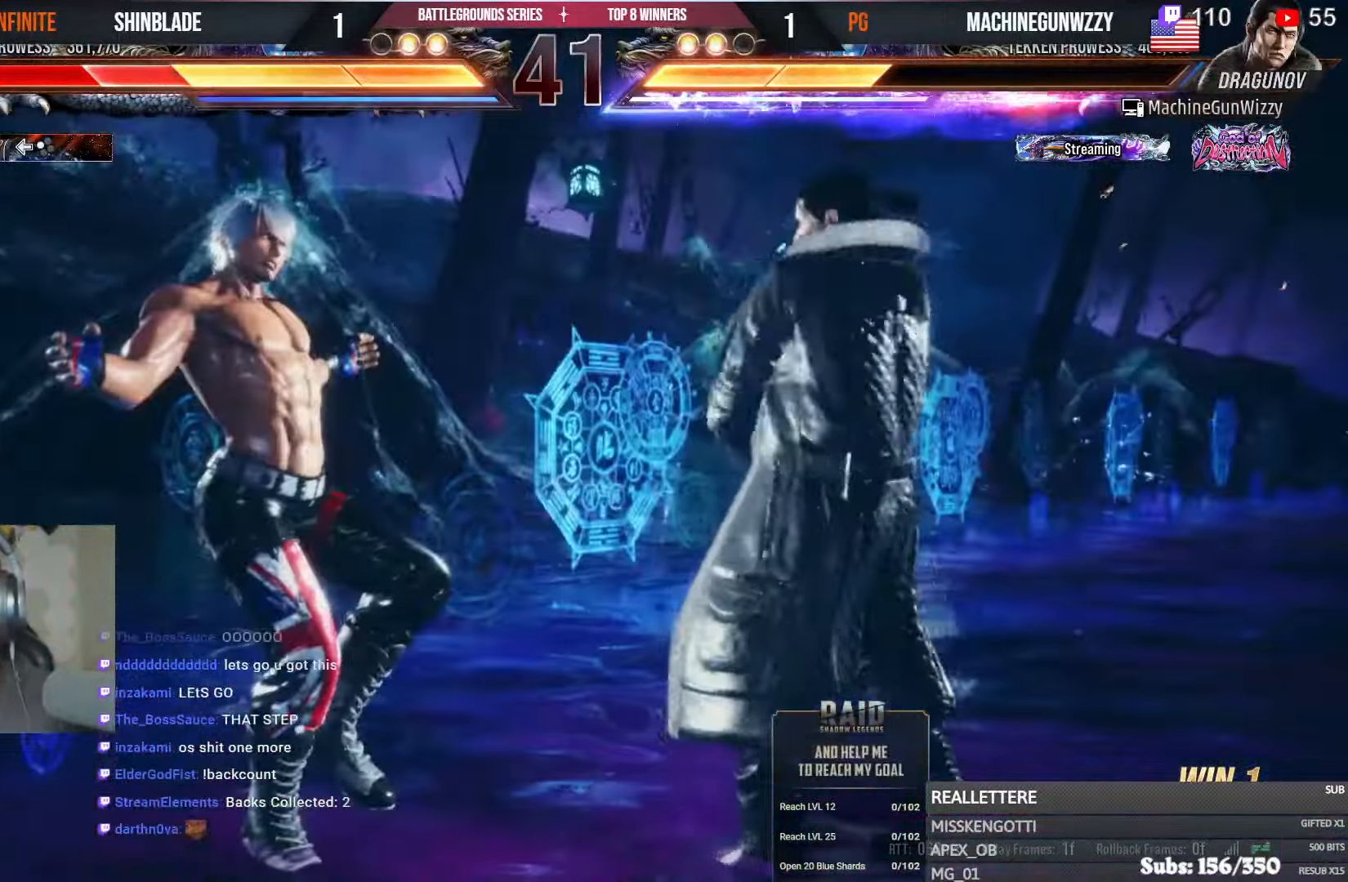
{"dt_ms": 1000, "buttons": ["SQUARE", "DPAD_LEFT"], "left_stick": "center", "right_stick": "center"}